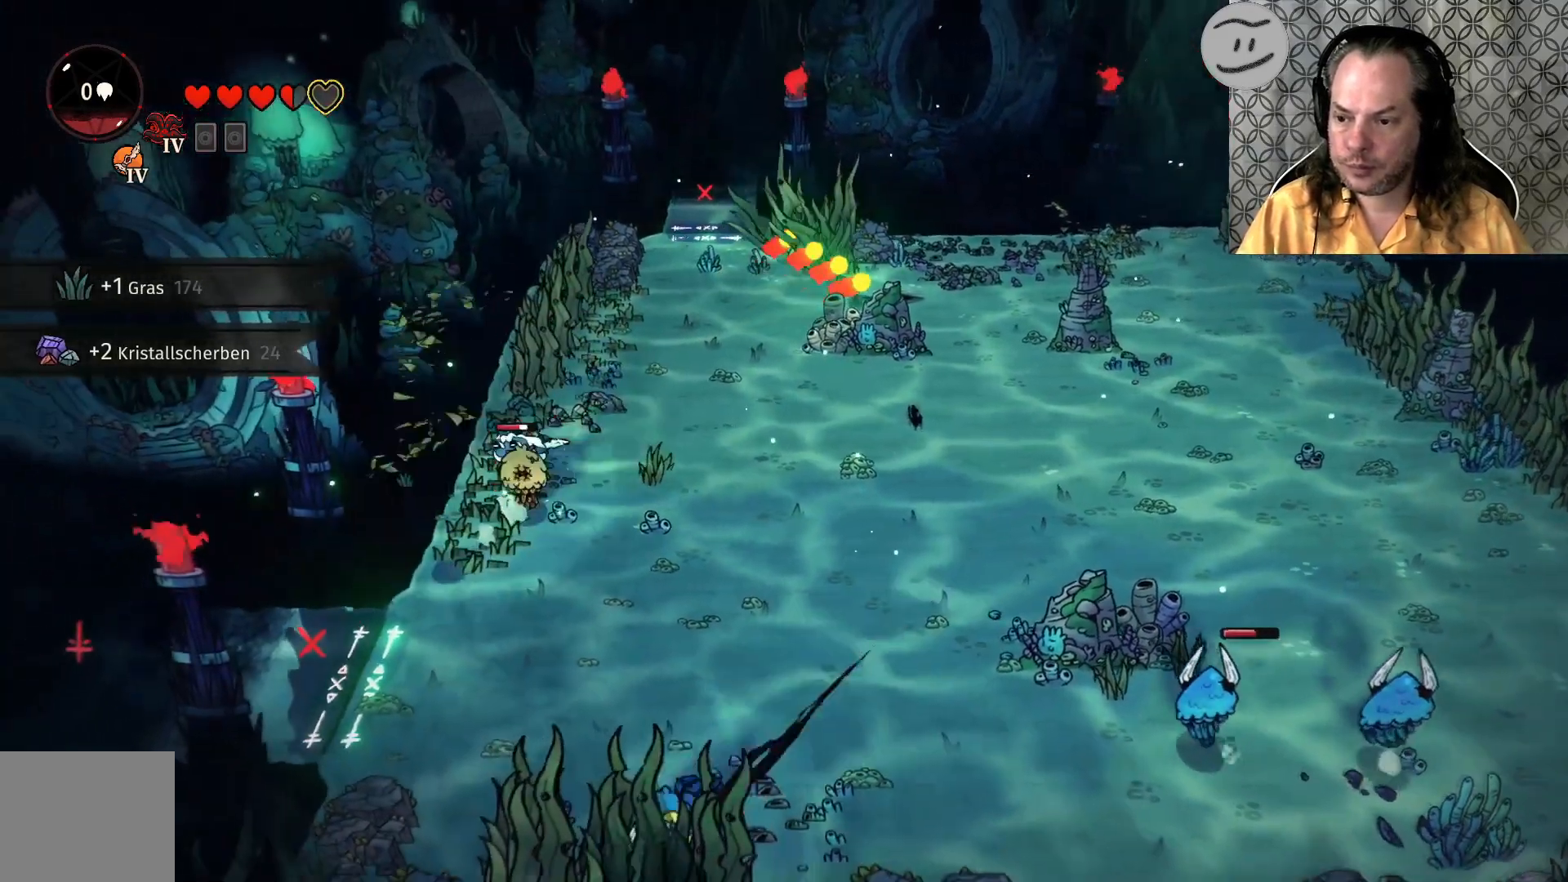
Gameplay with a controller (PlayStation layout); each line is a JSON object with the inputs held at the frame after it. "events" lists button and stick changes between this image and that frame as [ms after this image, input, new state], when the widget could be followed in between.
{"buttons": [], "left_stick": "down-left", "right_stick": "center", "events": [[233, "SQUARE", "down"], [400, "SQUARE", "up"]]}
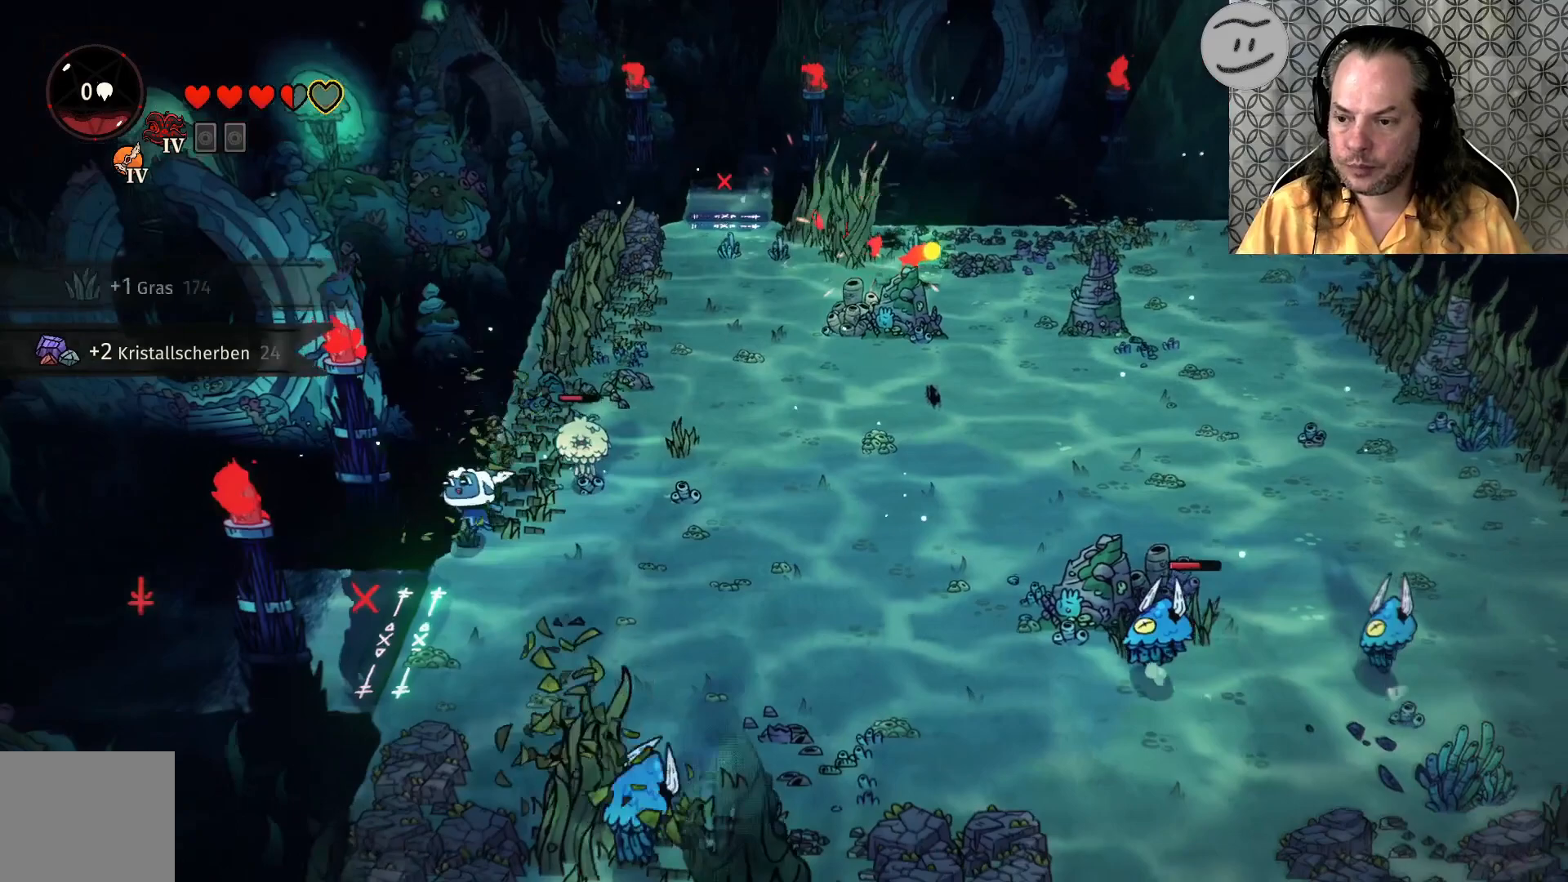
{"buttons": [], "left_stick": "down-right", "right_stick": "center", "events": [[33, "left_stick", "down-right"], [133, "CROSS", "down"], [400, "CROSS", "up"]]}
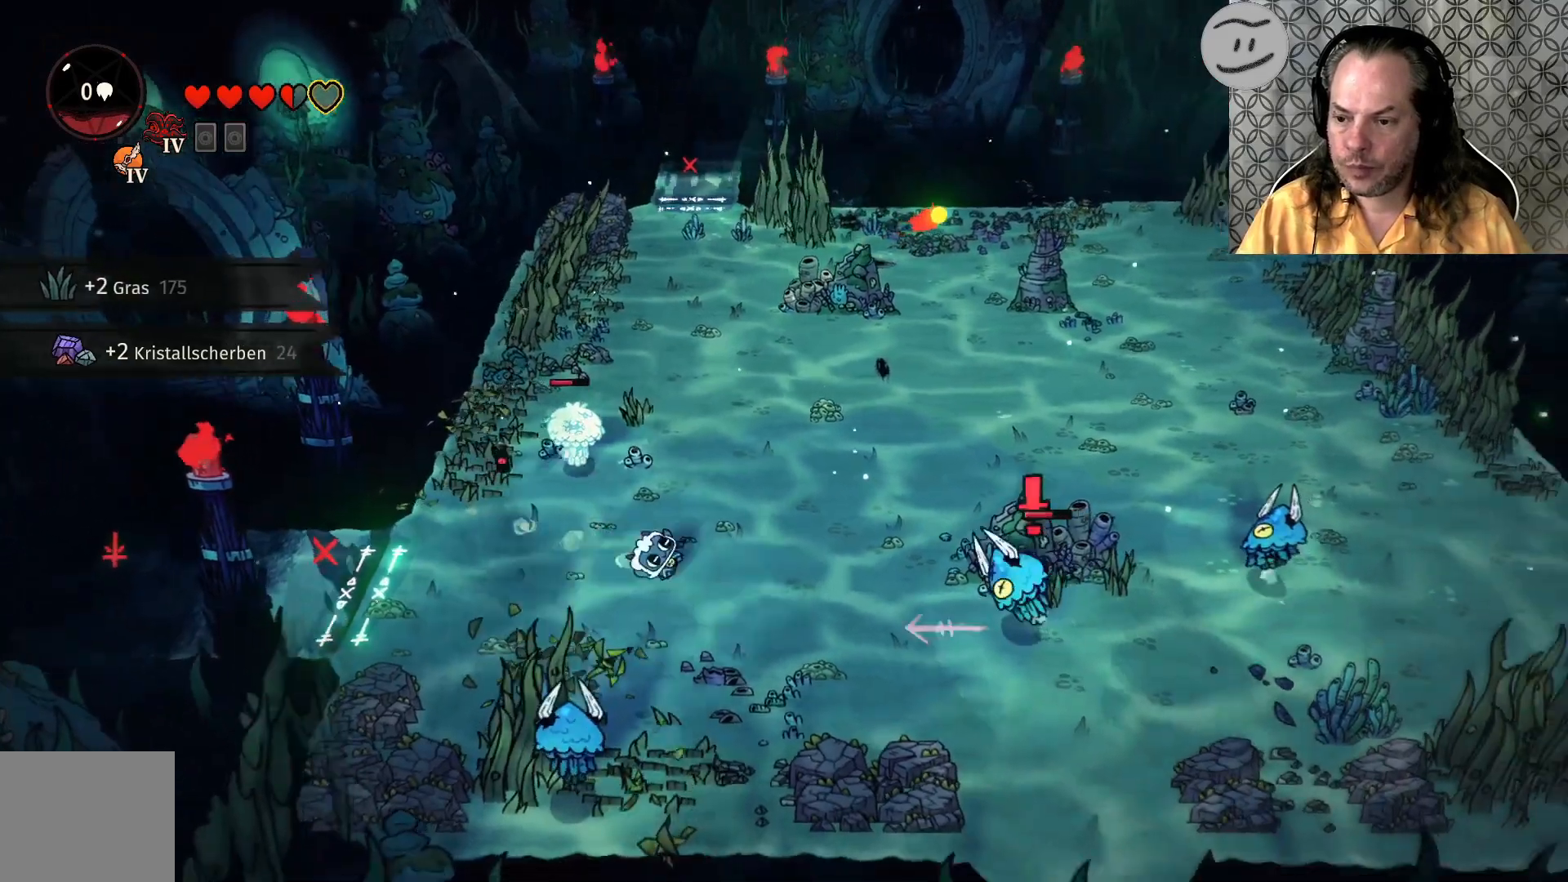
{"buttons": [], "left_stick": "down-right", "right_stick": "center", "events": [[267, "SQUARE", "down"], [433, "SQUARE", "up"]]}
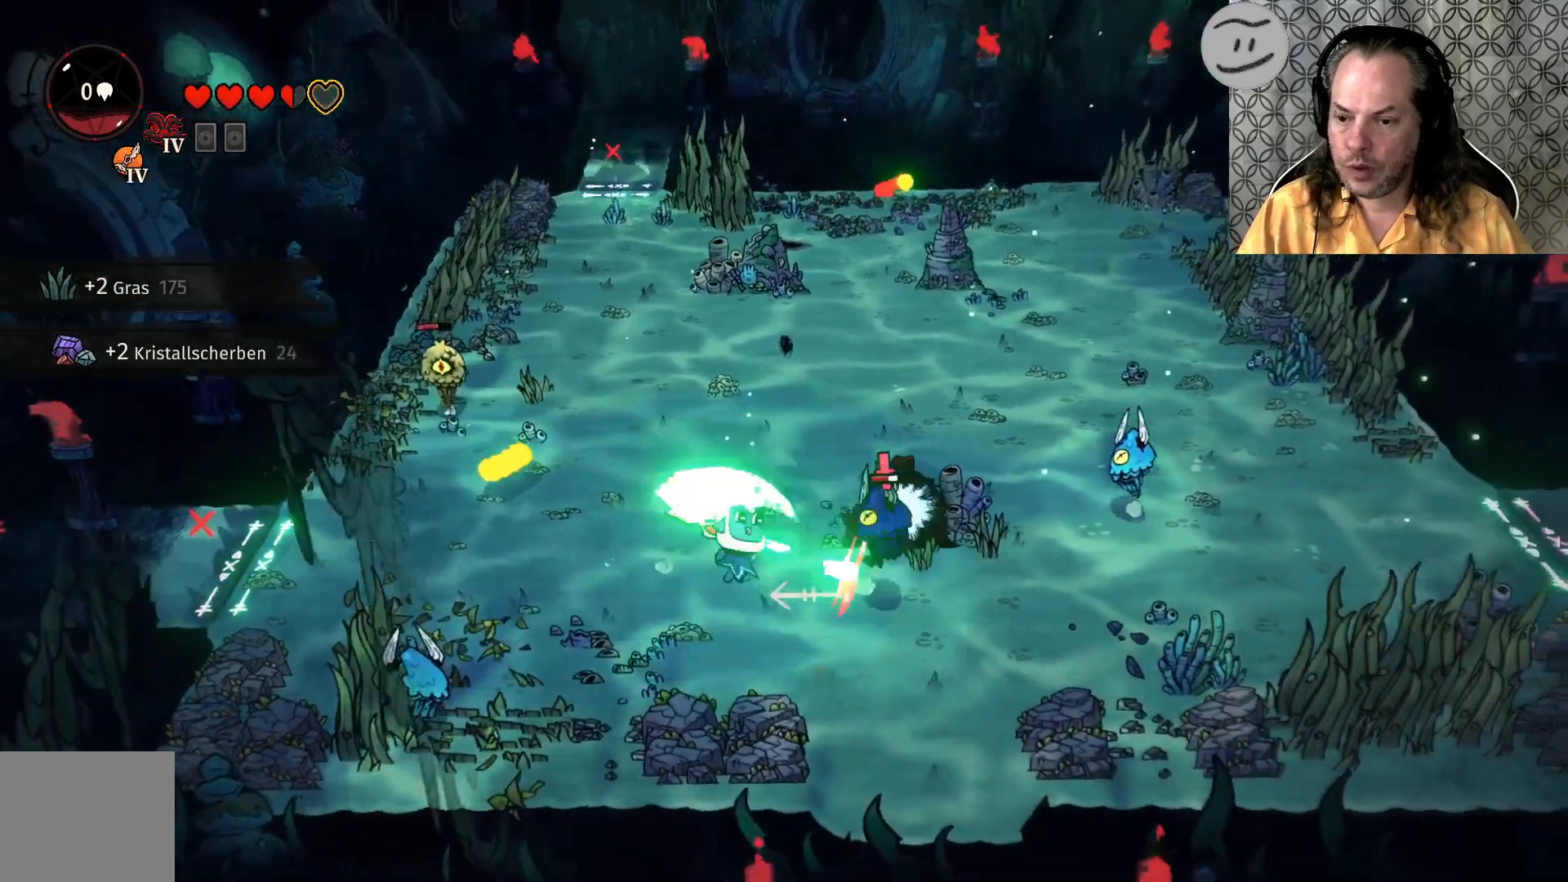
{"buttons": [], "left_stick": "right", "right_stick": "center", "events": [[33, "CROSS", "down"], [167, "left_stick", "right"], [233, "CROSS", "up"], [300, "CROSS", "down"], [500, "CROSS", "up"]]}
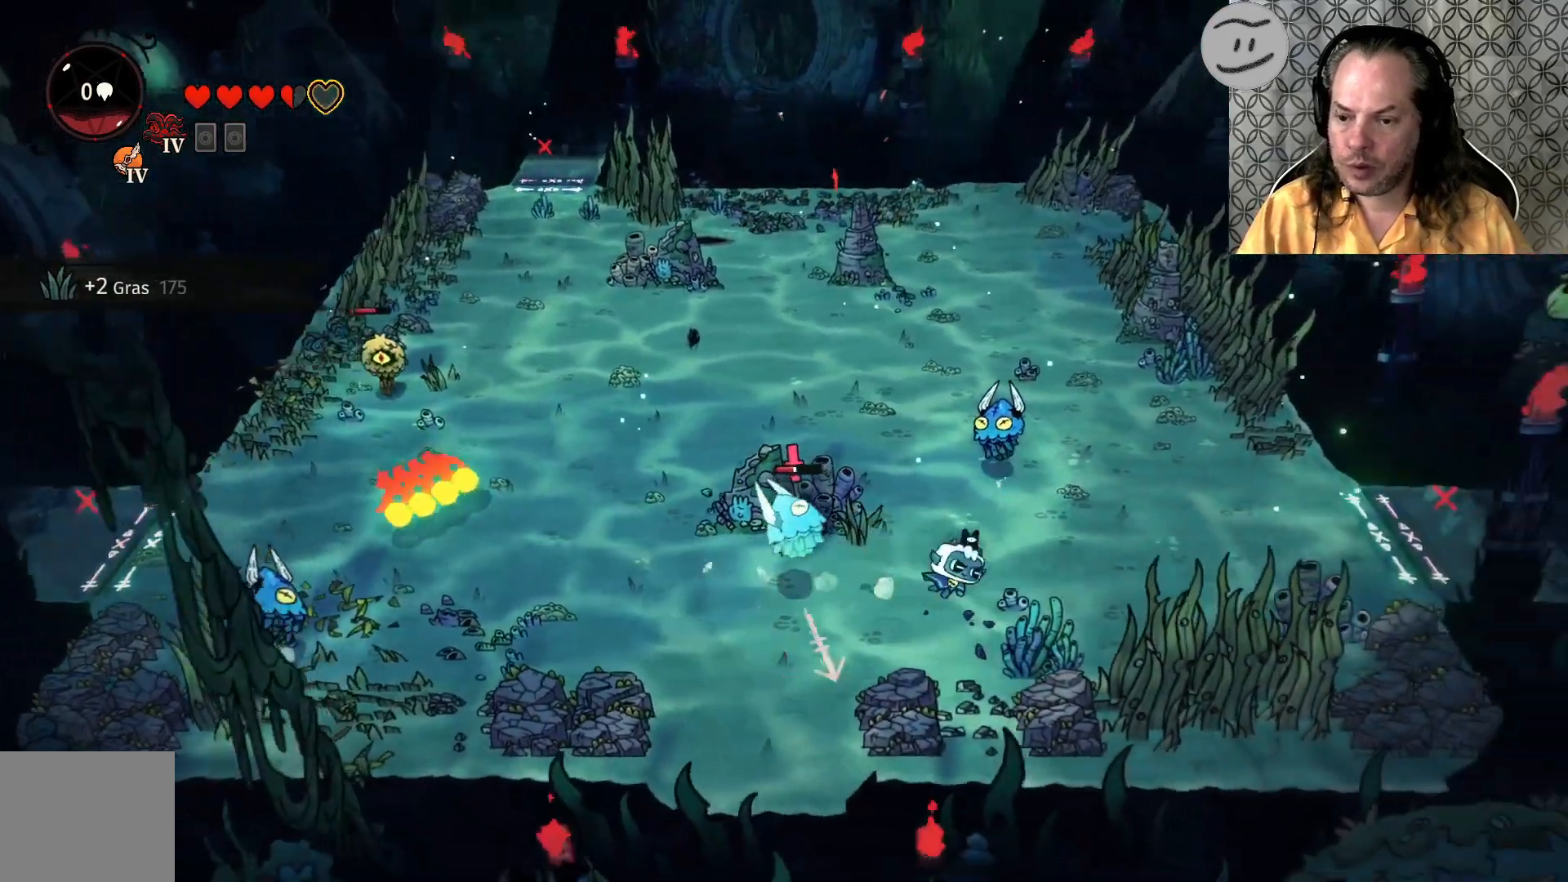
{"buttons": ["SQUARE"], "left_stick": "up", "right_stick": "center", "events": [[333, "left_stick", "up"], [467, "SQUARE", "down"]]}
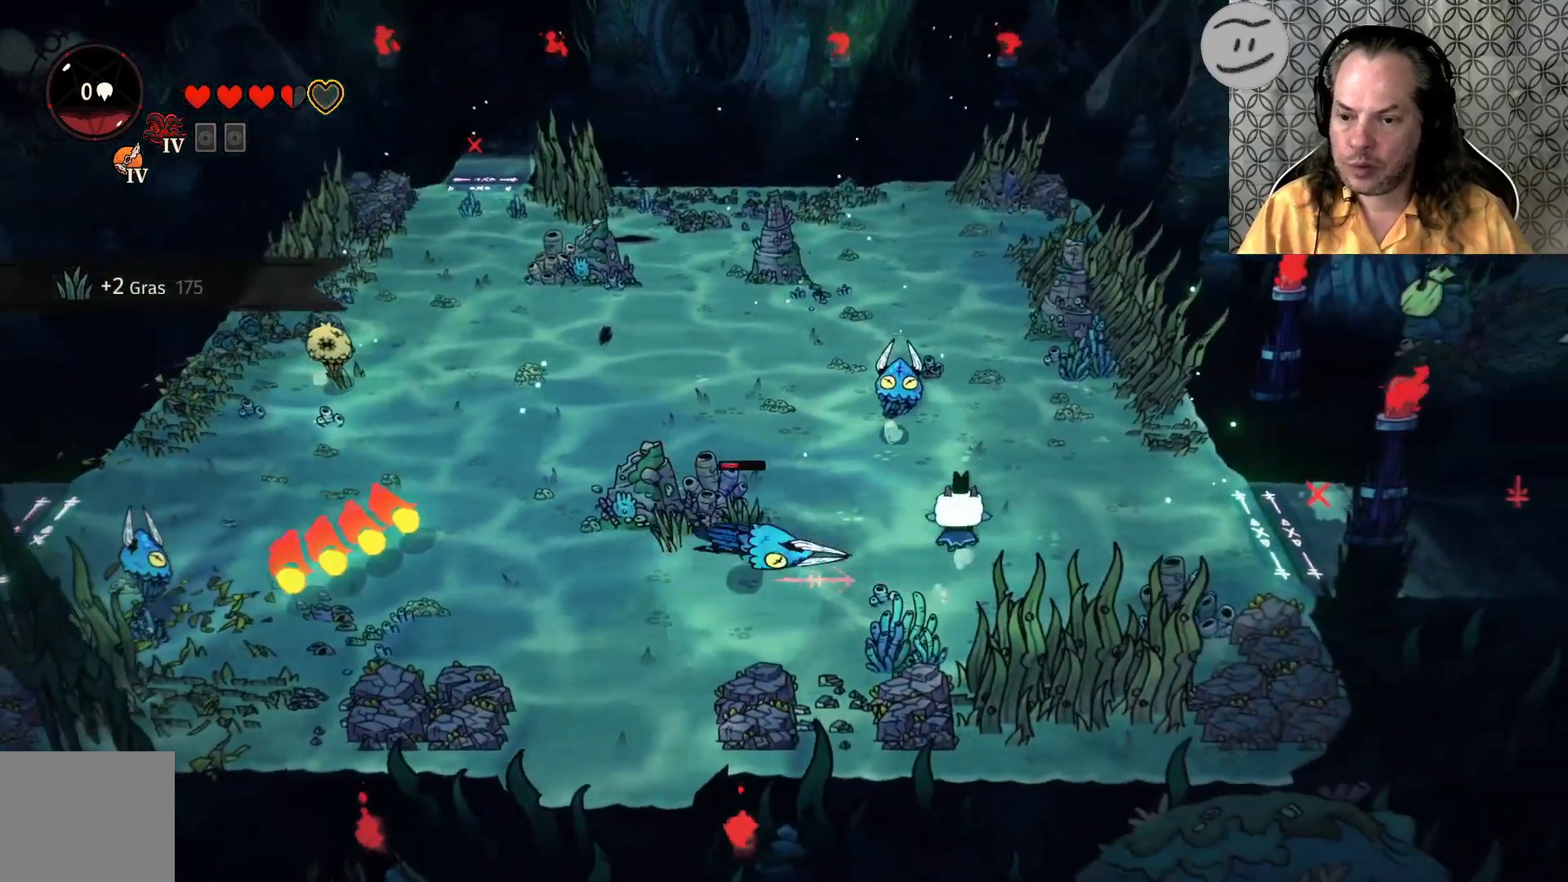
{"buttons": [], "left_stick": "up", "right_stick": "center", "events": [[300, "SQUARE", "up"]]}
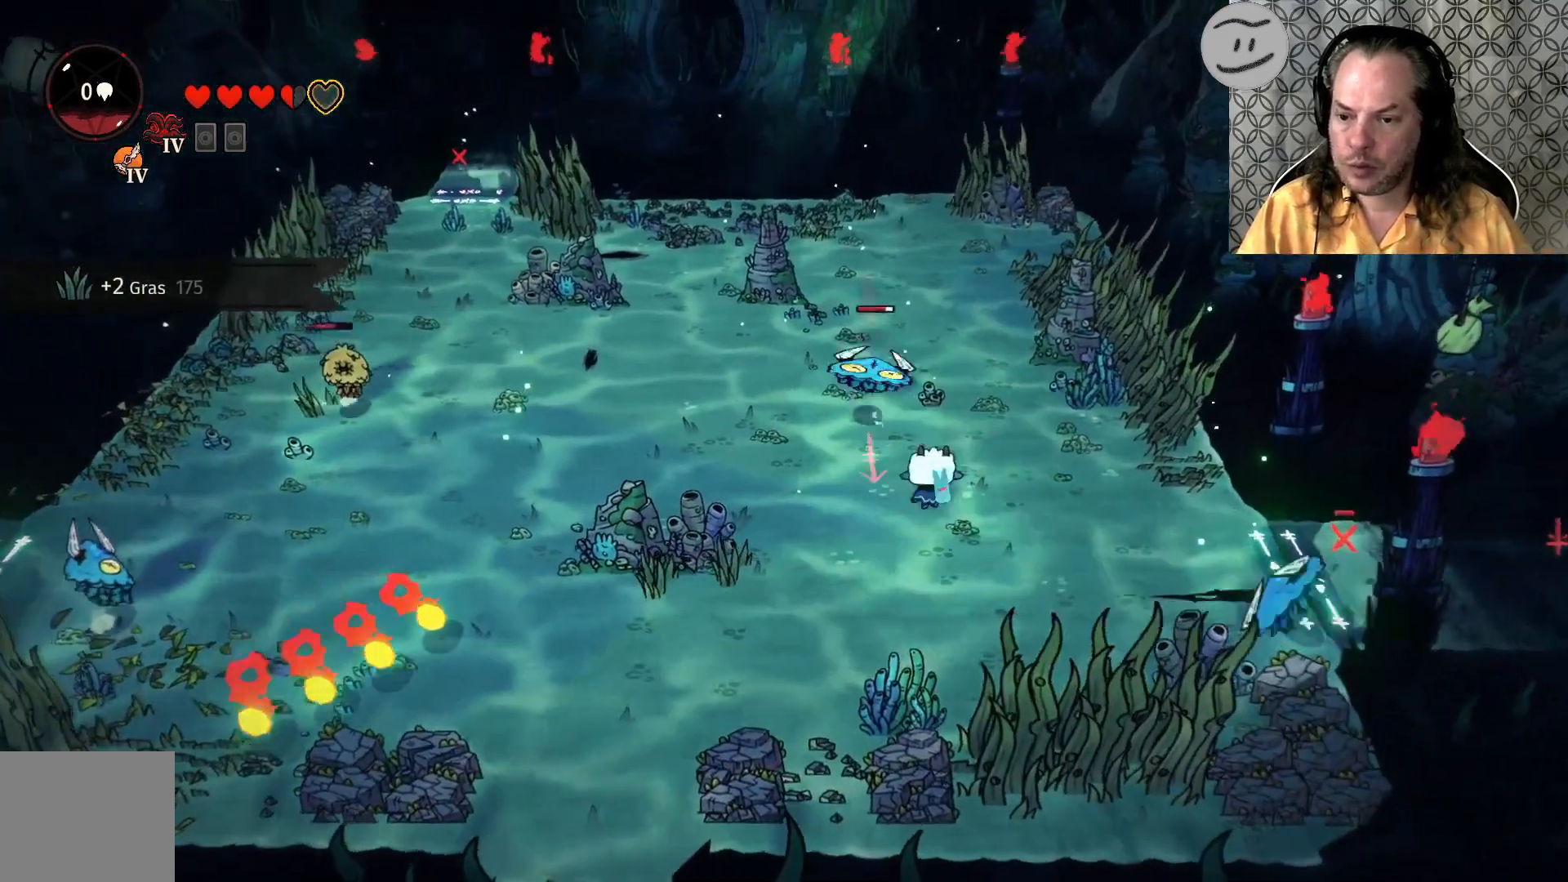
{"buttons": [], "left_stick": "up", "right_stick": "center", "events": [[33, "CROSS", "down"], [167, "CROSS", "up"], [267, "SQUARE", "down"], [433, "SQUARE", "up"]]}
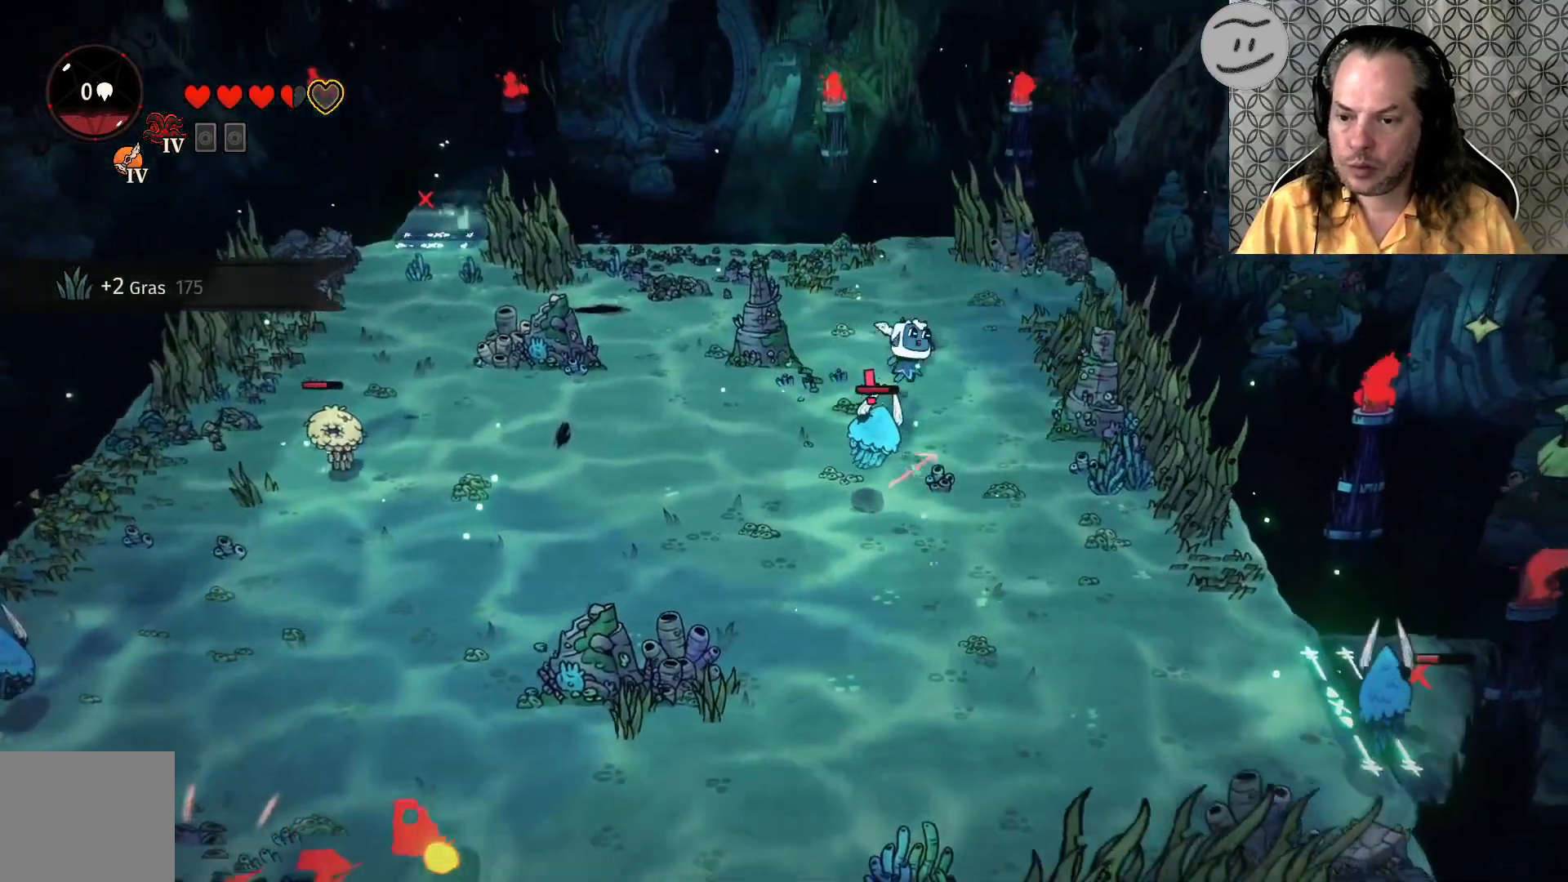
{"buttons": [], "left_stick": "left", "right_stick": "center", "events": [[167, "CROSS", "down"], [300, "left_stick", "up-left"], [333, "CROSS", "up"], [467, "left_stick", "left"]]}
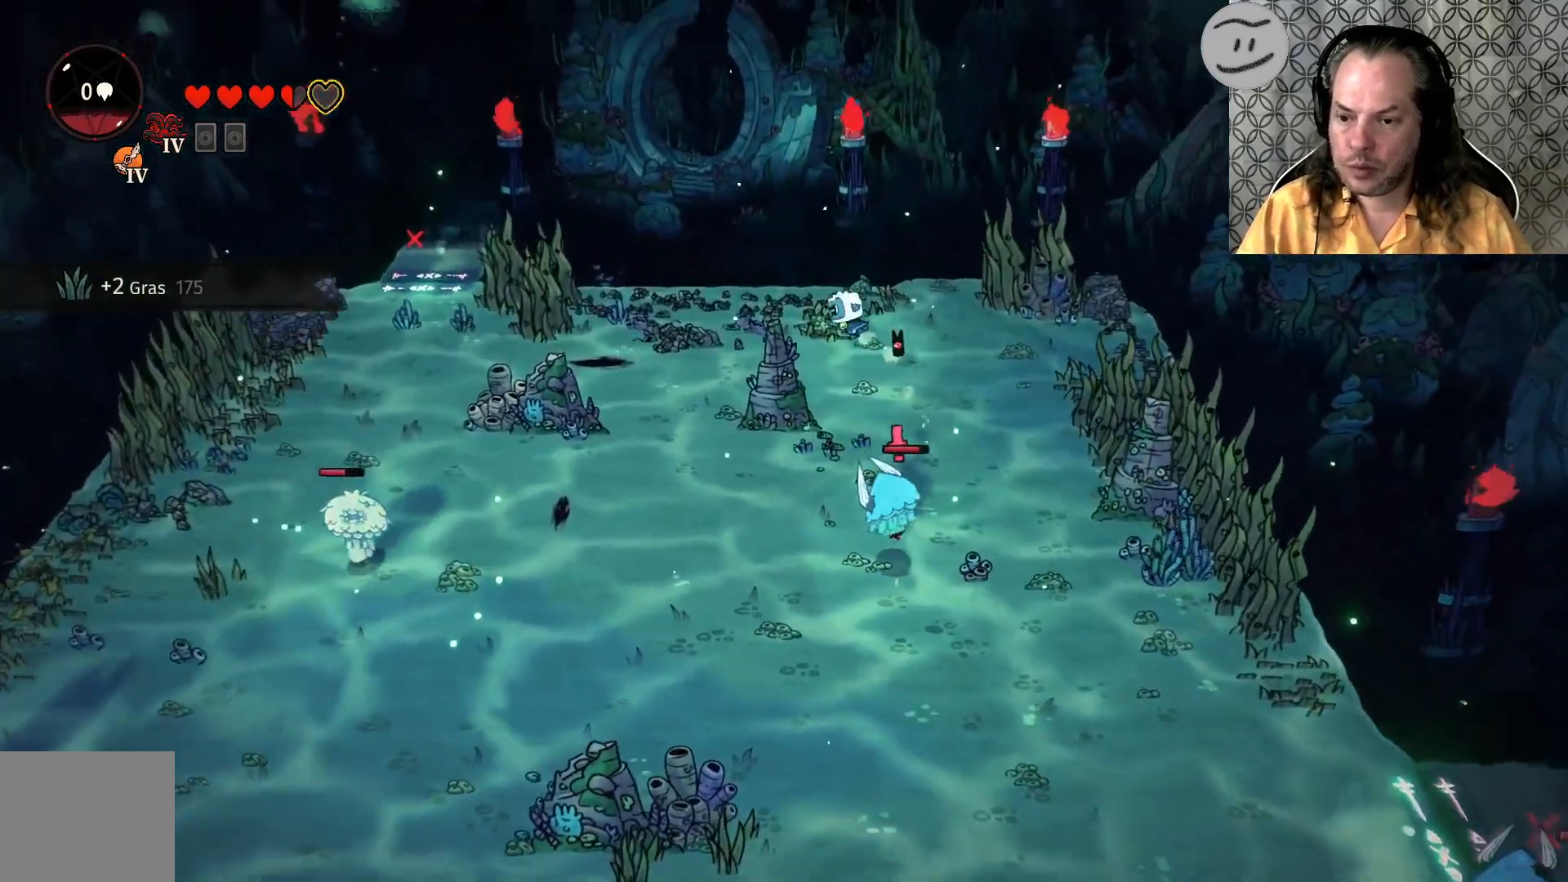
{"buttons": ["CROSS"], "left_stick": "down-left", "right_stick": "center", "events": [[400, "left_stick", "down-left"], [467, "CROSS", "down"]]}
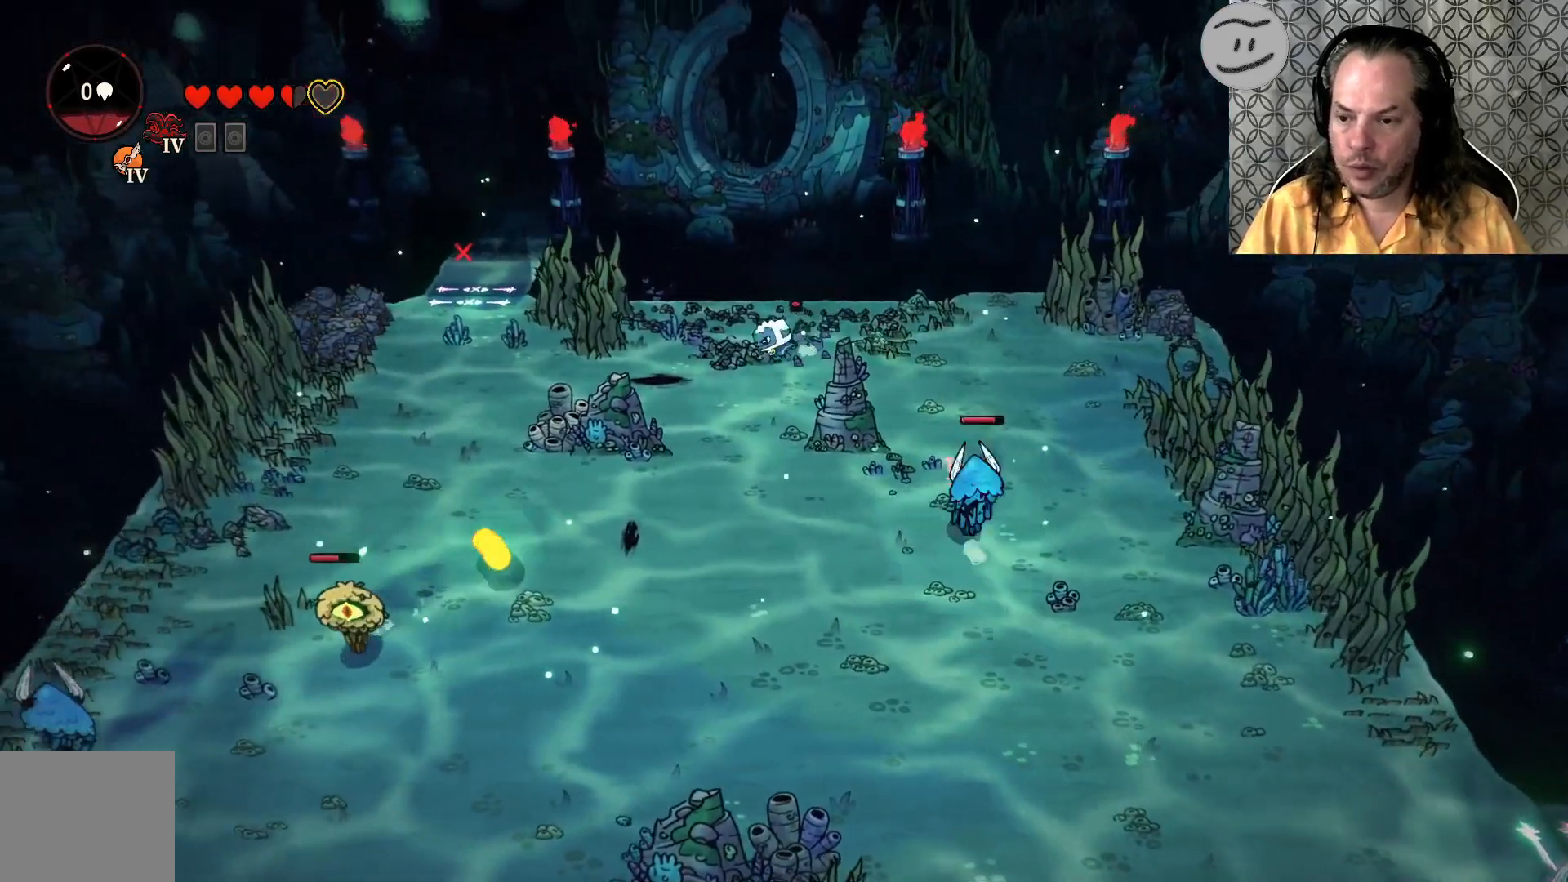
{"buttons": [], "left_stick": "down-left", "right_stick": "center", "events": [[100, "CROSS", "up"]]}
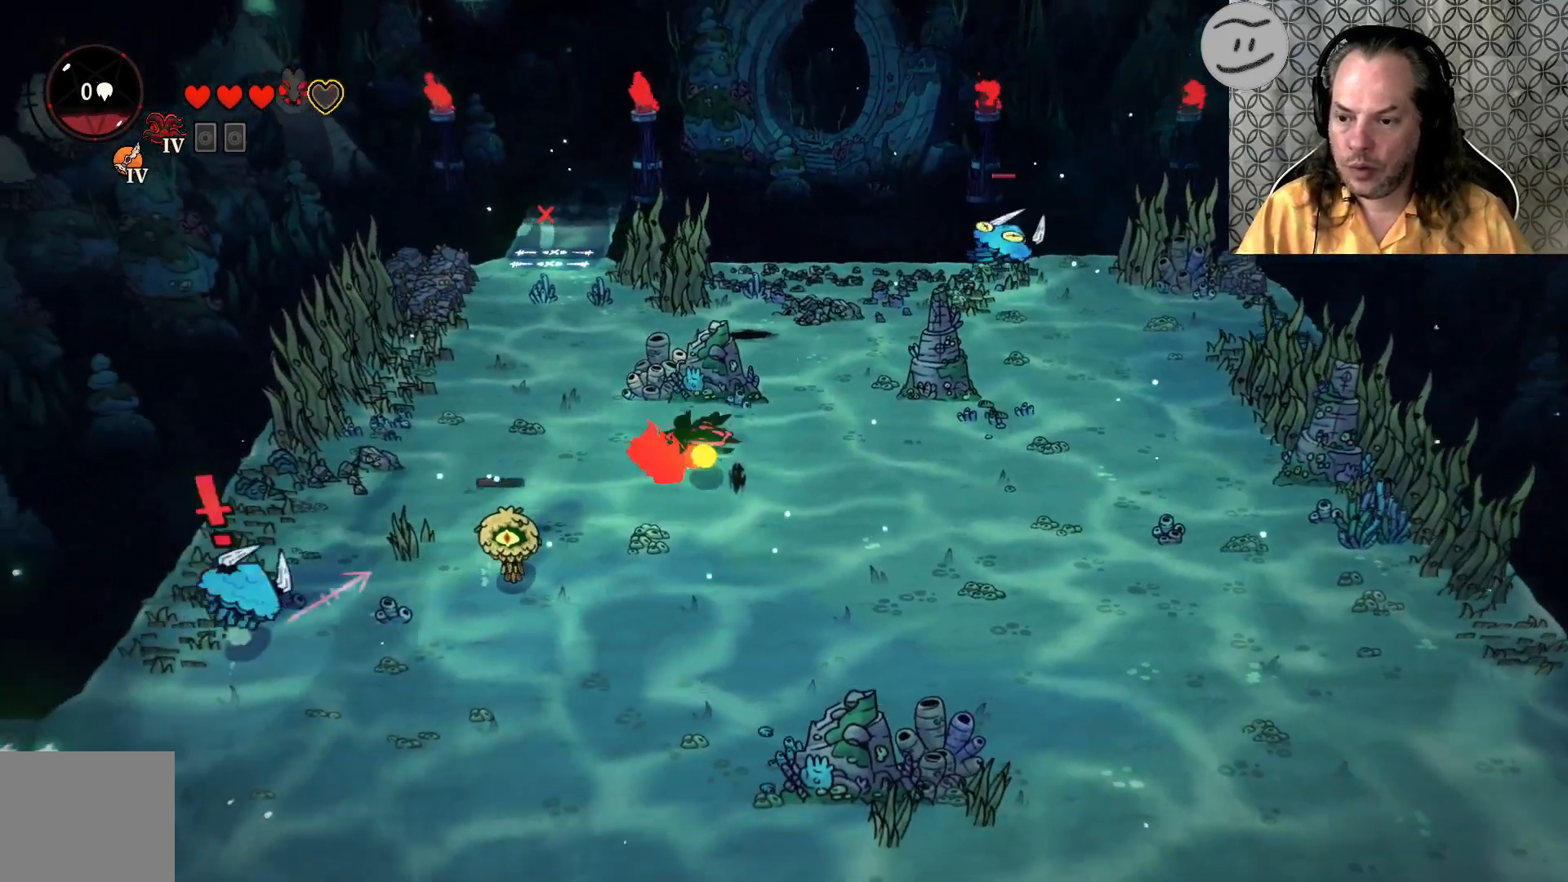
{"buttons": [], "left_stick": "down-left", "right_stick": "center", "events": [[100, "CROSS", "down"], [300, "CROSS", "up"]]}
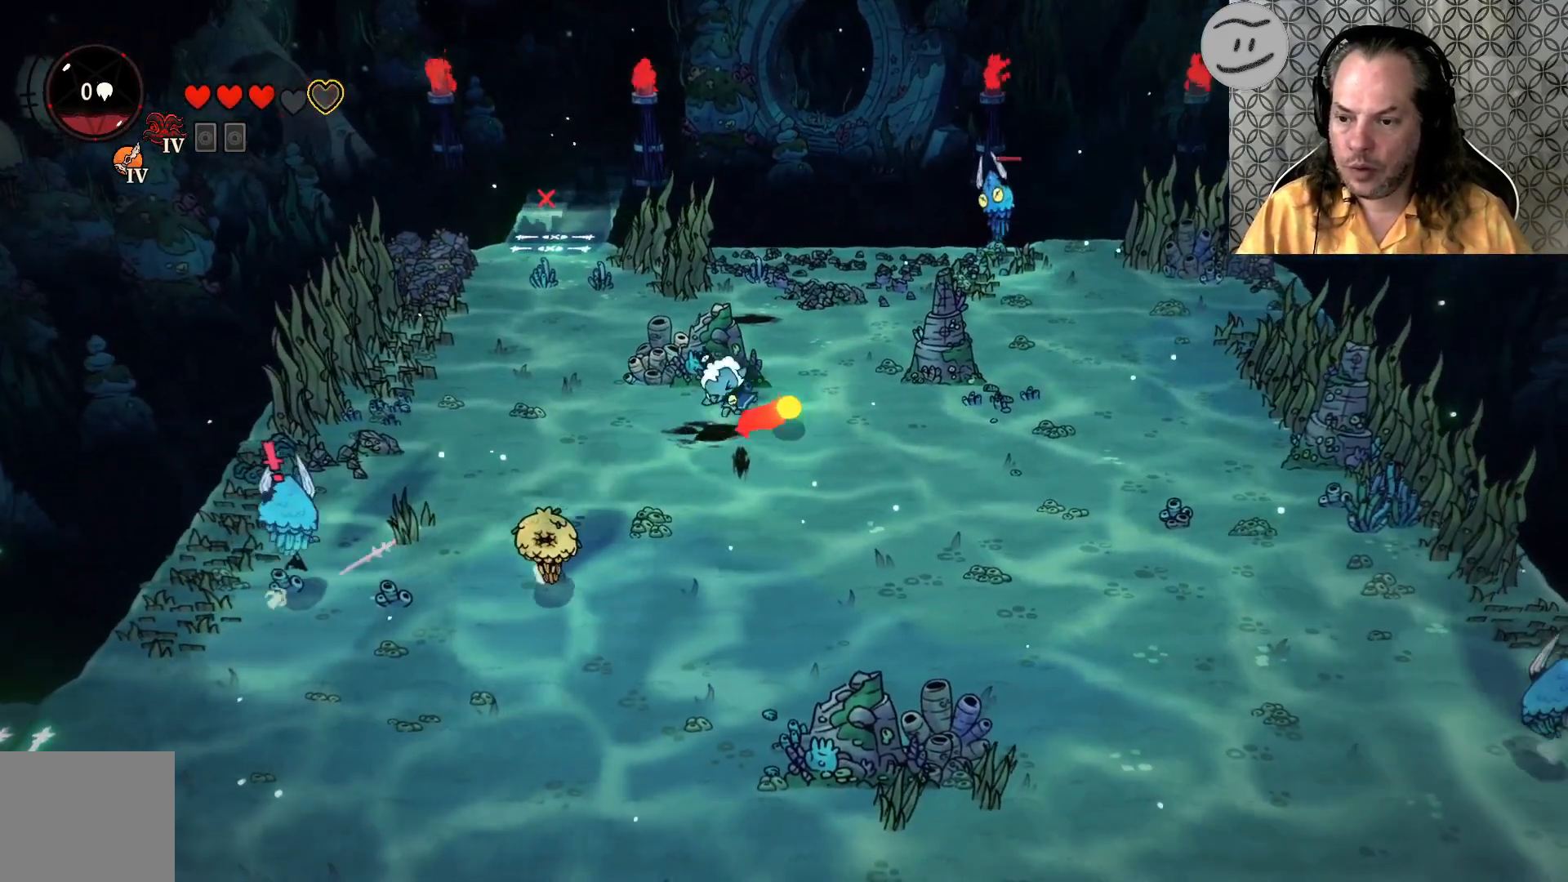
{"buttons": [], "left_stick": "down-left", "right_stick": "center", "events": [[167, "CROSS", "down"], [333, "CROSS", "up"]]}
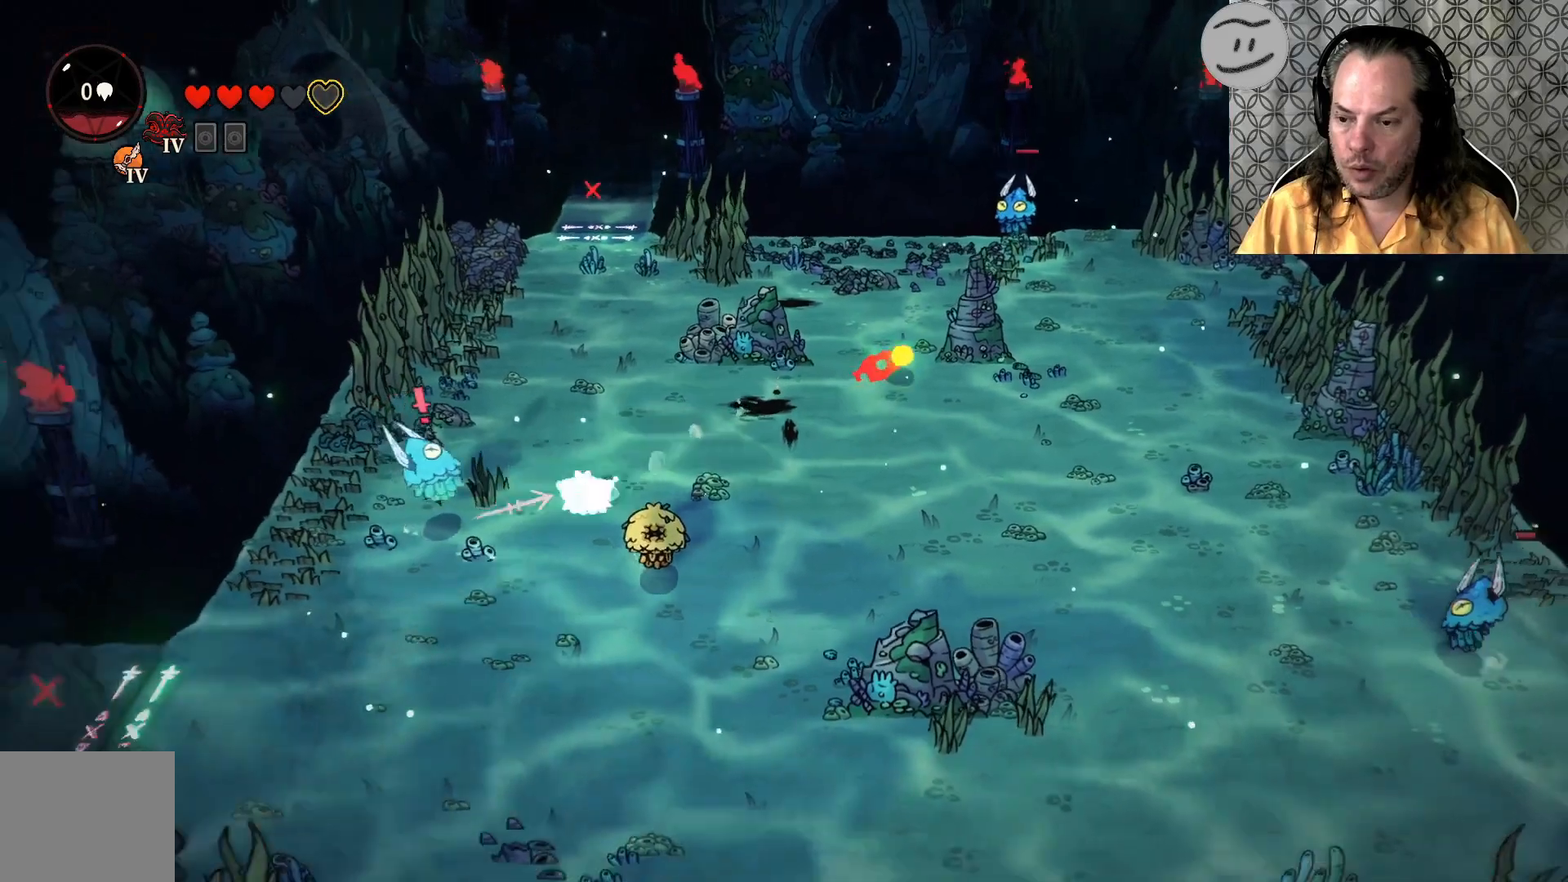
{"buttons": ["SQUARE"], "left_stick": "right", "right_stick": "center", "events": [[67, "SQUARE", "down"], [167, "left_stick", "down-right"], [267, "left_stick", "right"], [300, "SQUARE", "up"], [367, "SQUARE", "down"]]}
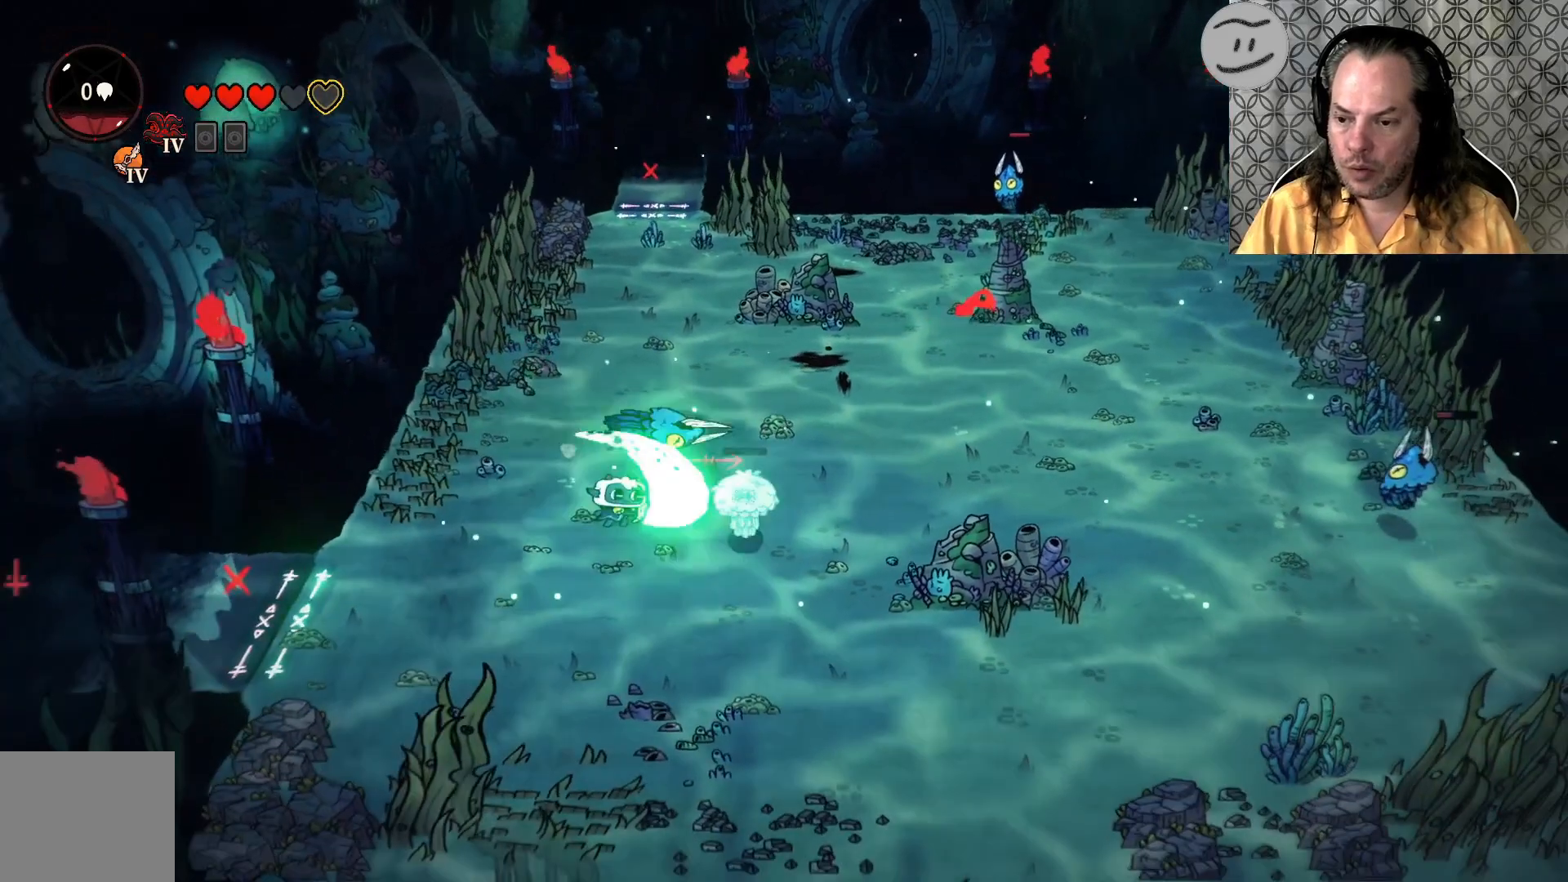
{"buttons": [], "left_stick": "right", "right_stick": "center", "events": [[33, "SQUARE", "up"], [167, "CROSS", "down"], [400, "CROSS", "up"]]}
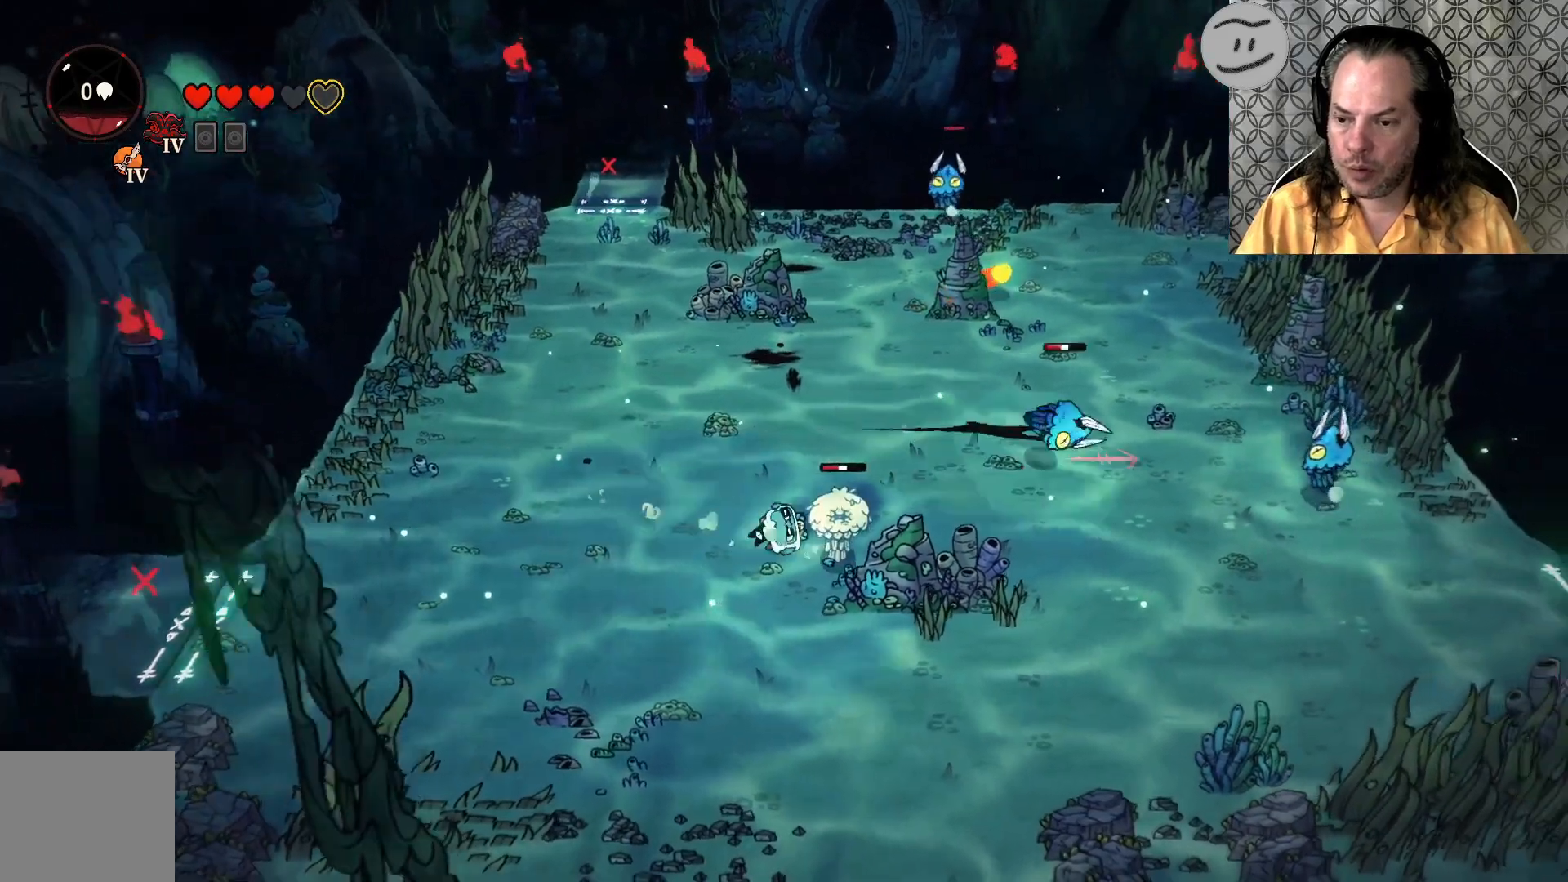
{"buttons": [], "left_stick": "right", "right_stick": "center", "events": [[100, "SQUARE", "down"], [267, "SQUARE", "up"]]}
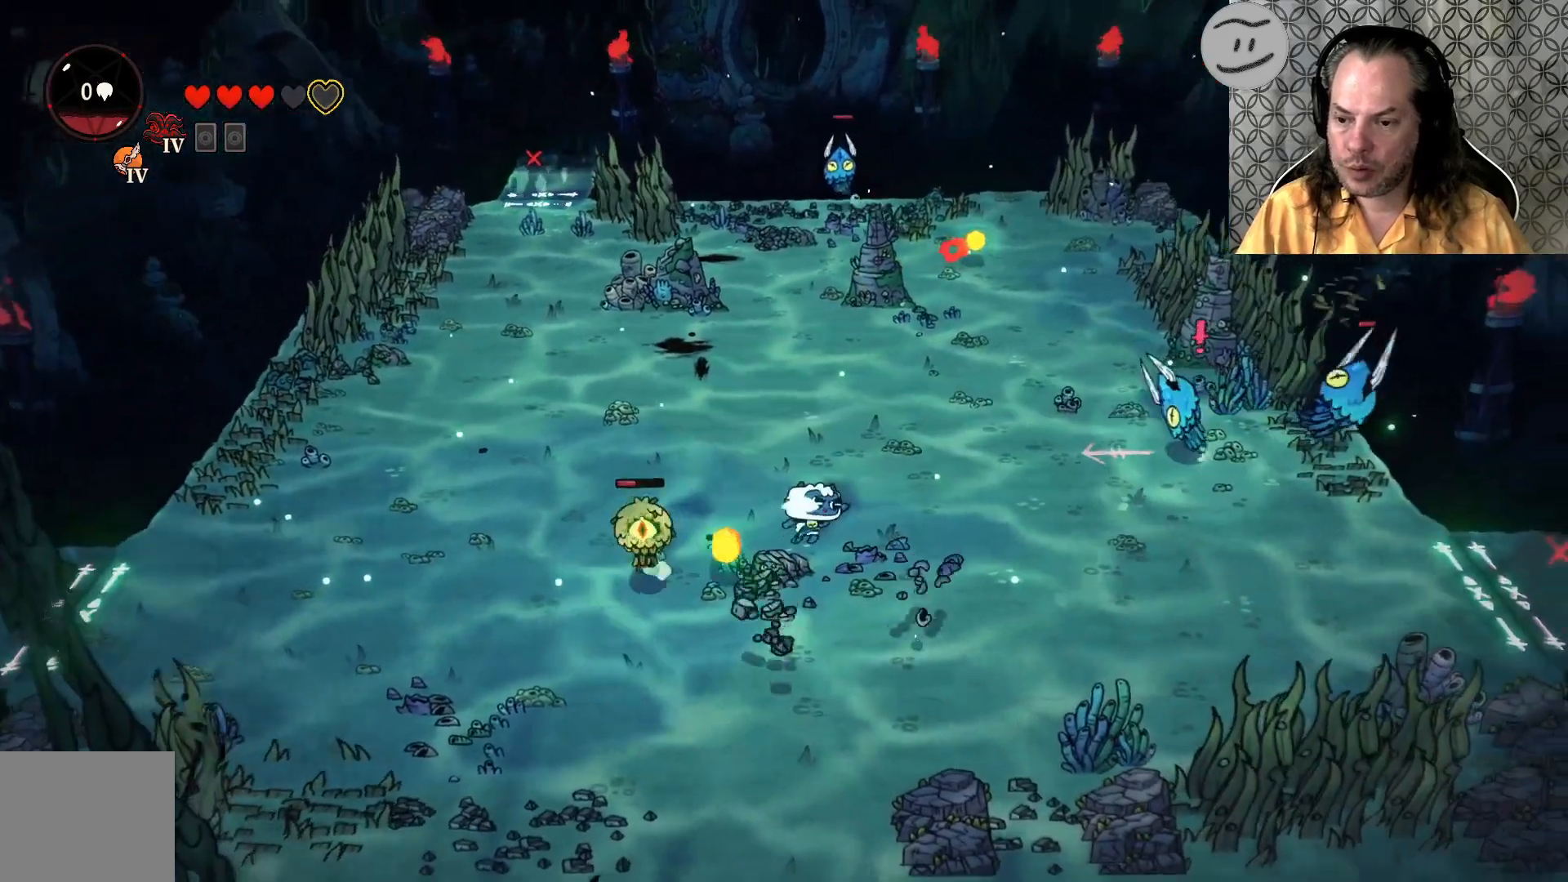
{"buttons": [], "left_stick": "down-left", "right_stick": "center", "events": [[100, "left_stick", "center"], [167, "left_stick", "down-left"], [233, "CROSS", "down"], [400, "CROSS", "up"]]}
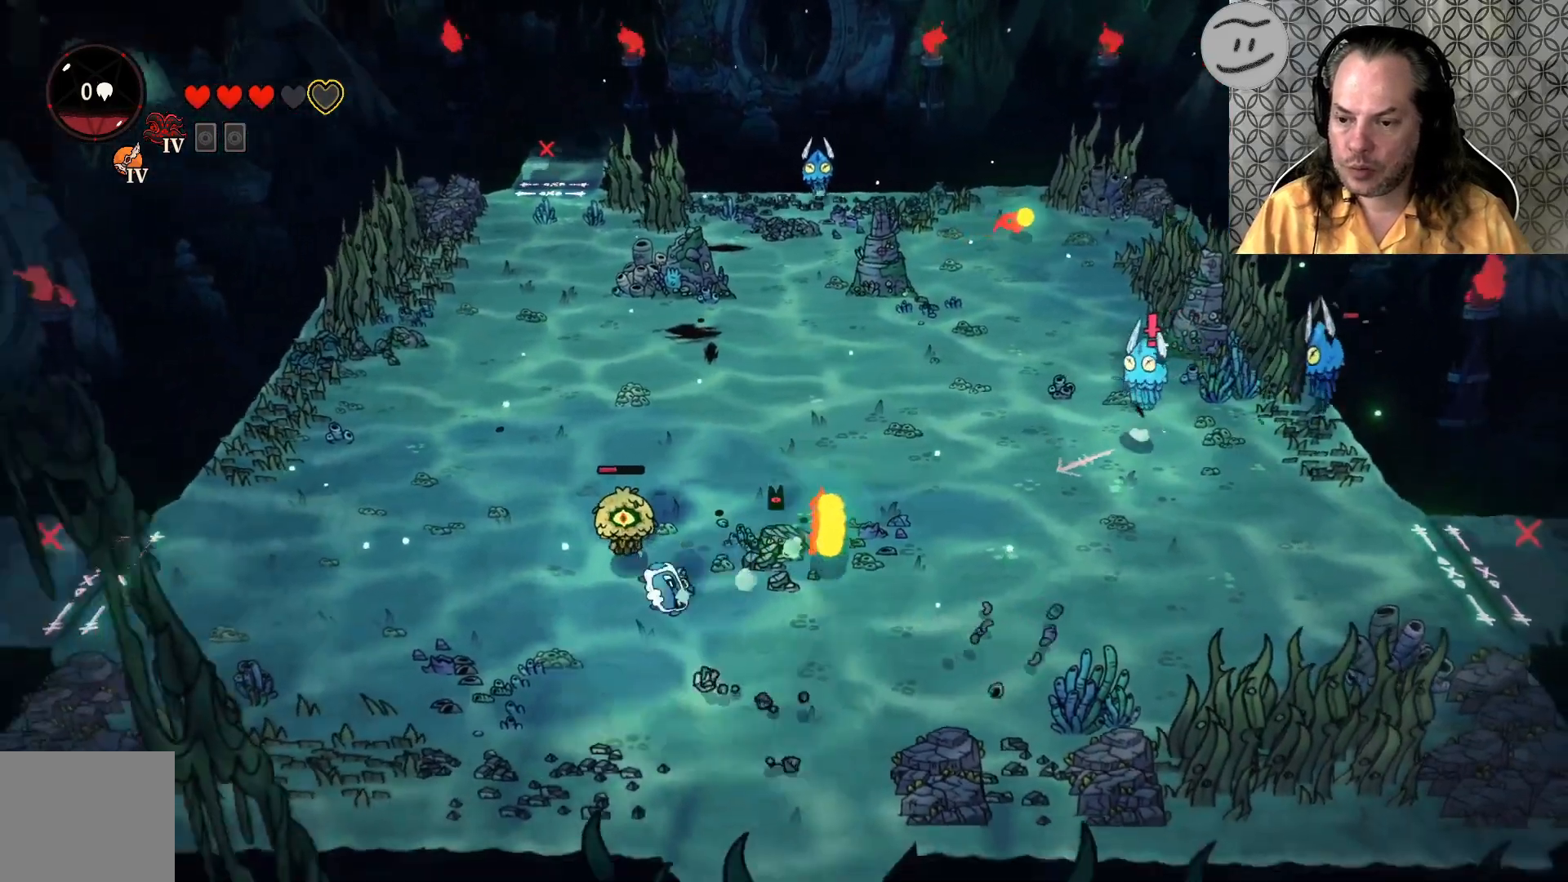
{"buttons": ["SQUARE"], "left_stick": "up-right", "right_stick": "center", "events": [[167, "SQUARE", "down"], [300, "SQUARE", "up"], [300, "left_stick", "up-left"], [367, "left_stick", "up"], [433, "SQUARE", "down"], [500, "left_stick", "up-right"]]}
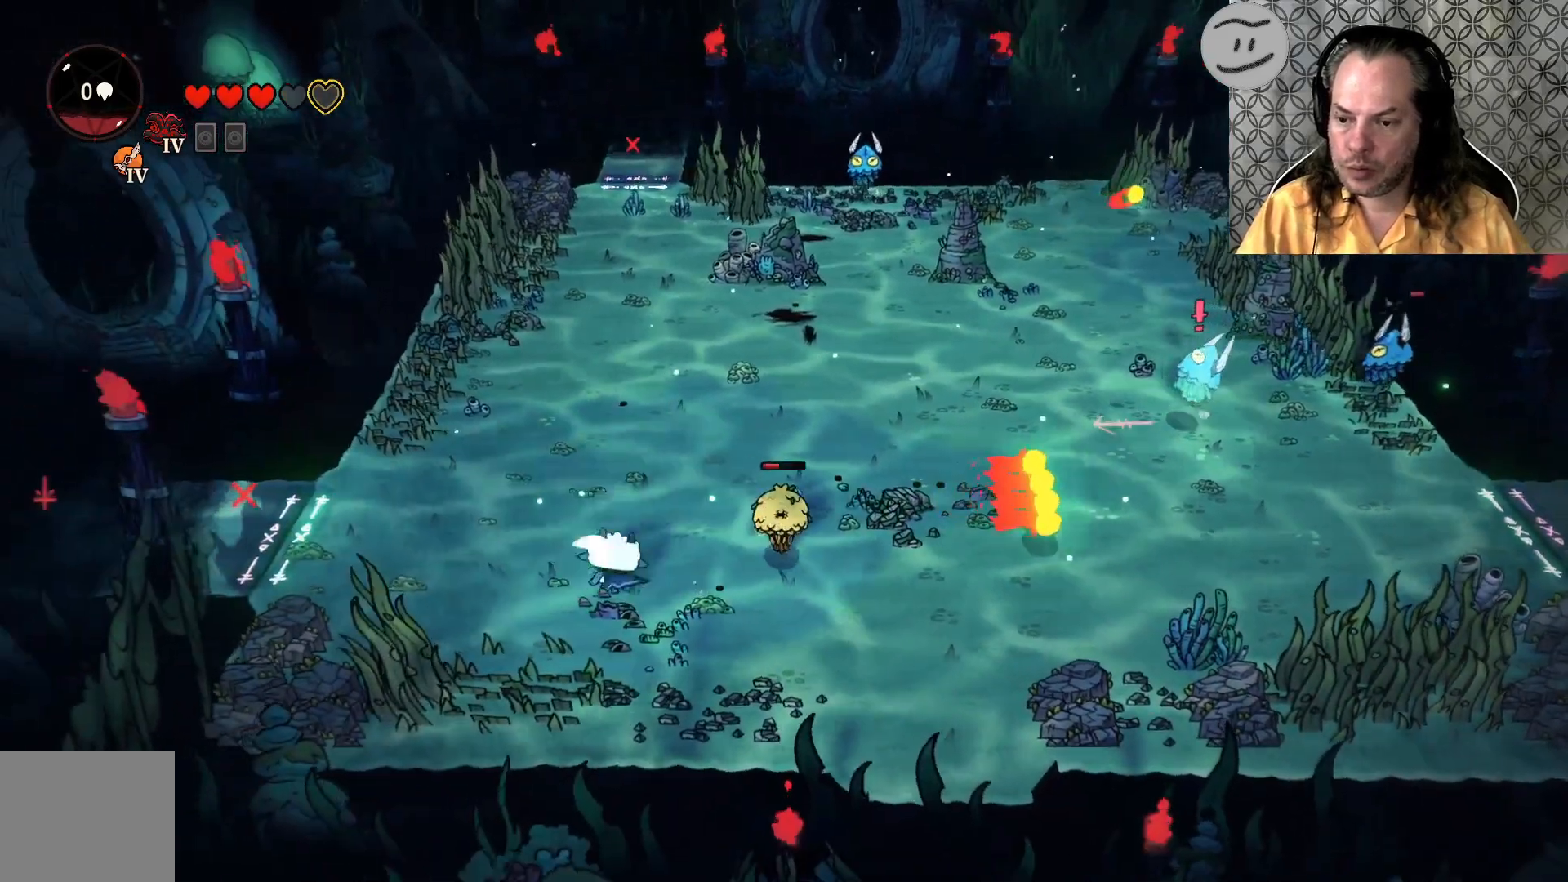
{"buttons": [], "left_stick": "right", "right_stick": "center", "events": [[133, "SQUARE", "up"], [133, "left_stick", "right"], [200, "SQUARE", "down"], [367, "SQUARE", "up"]]}
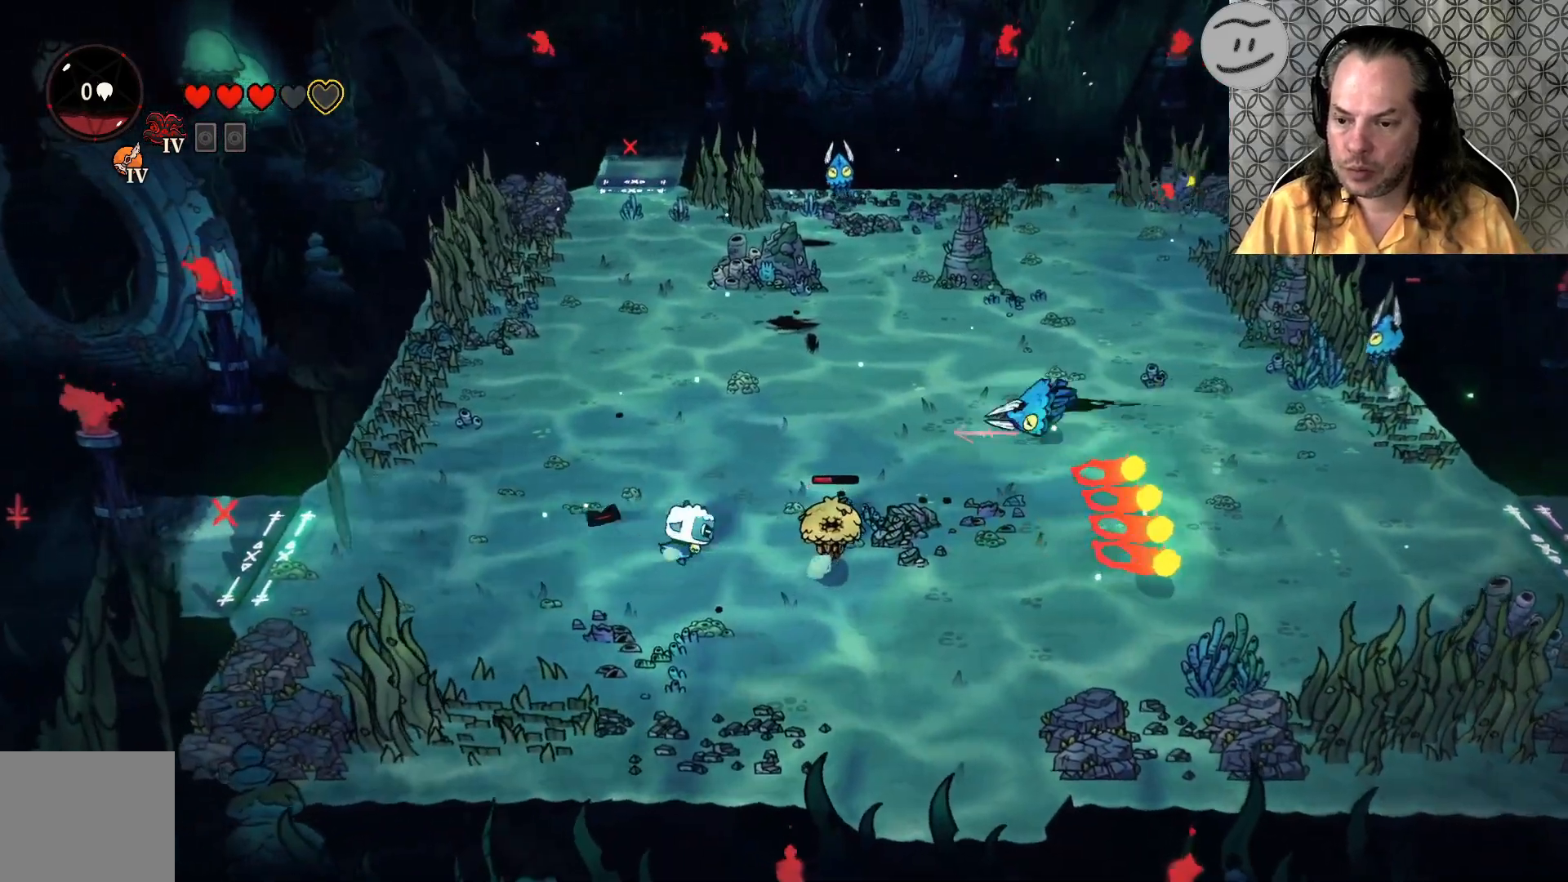
{"buttons": ["SQUARE"], "left_stick": "right", "right_stick": "center", "events": [[33, "SQUARE", "down"], [200, "SQUARE", "up"], [433, "SQUARE", "down"]]}
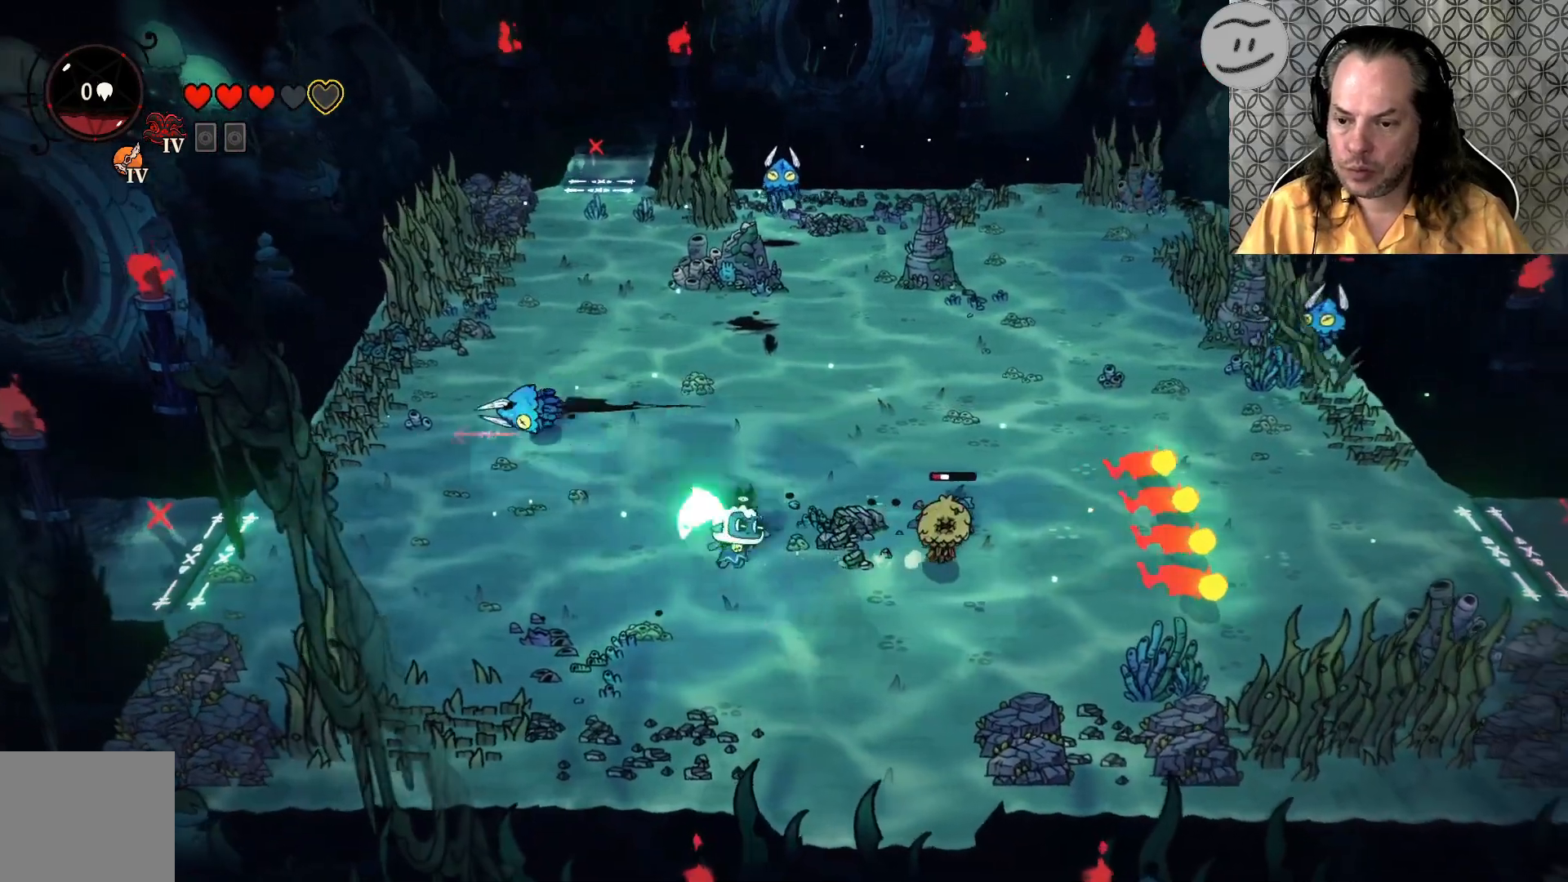
{"buttons": [], "left_stick": "right", "right_stick": "center", "events": [[300, "SQUARE", "up"]]}
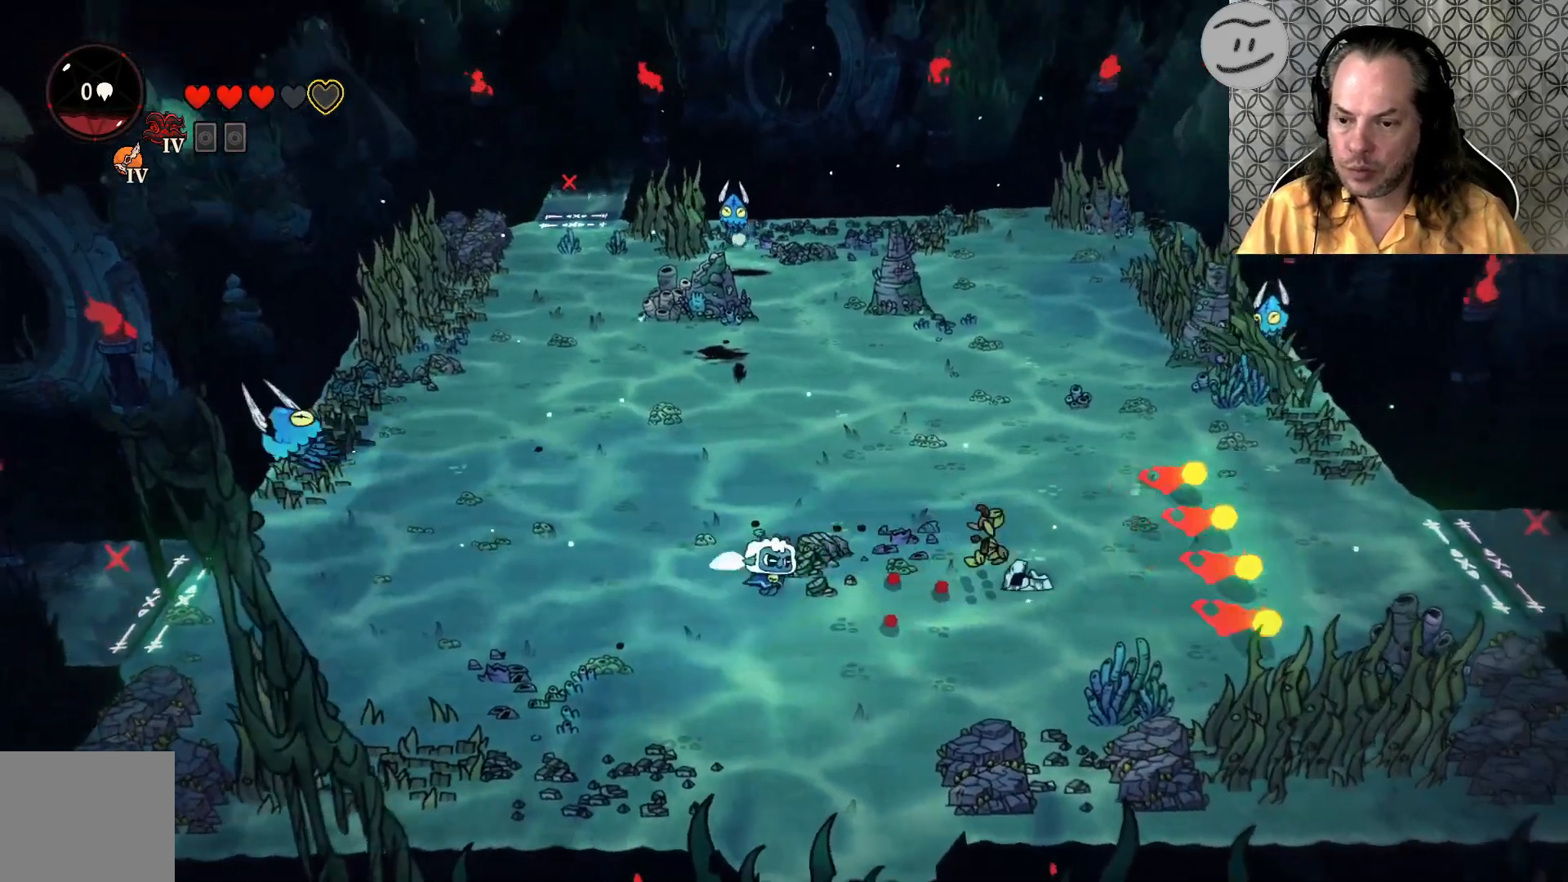
{"buttons": ["CROSS"], "left_stick": "right", "right_stick": "center", "events": [[500, "CROSS", "down"]]}
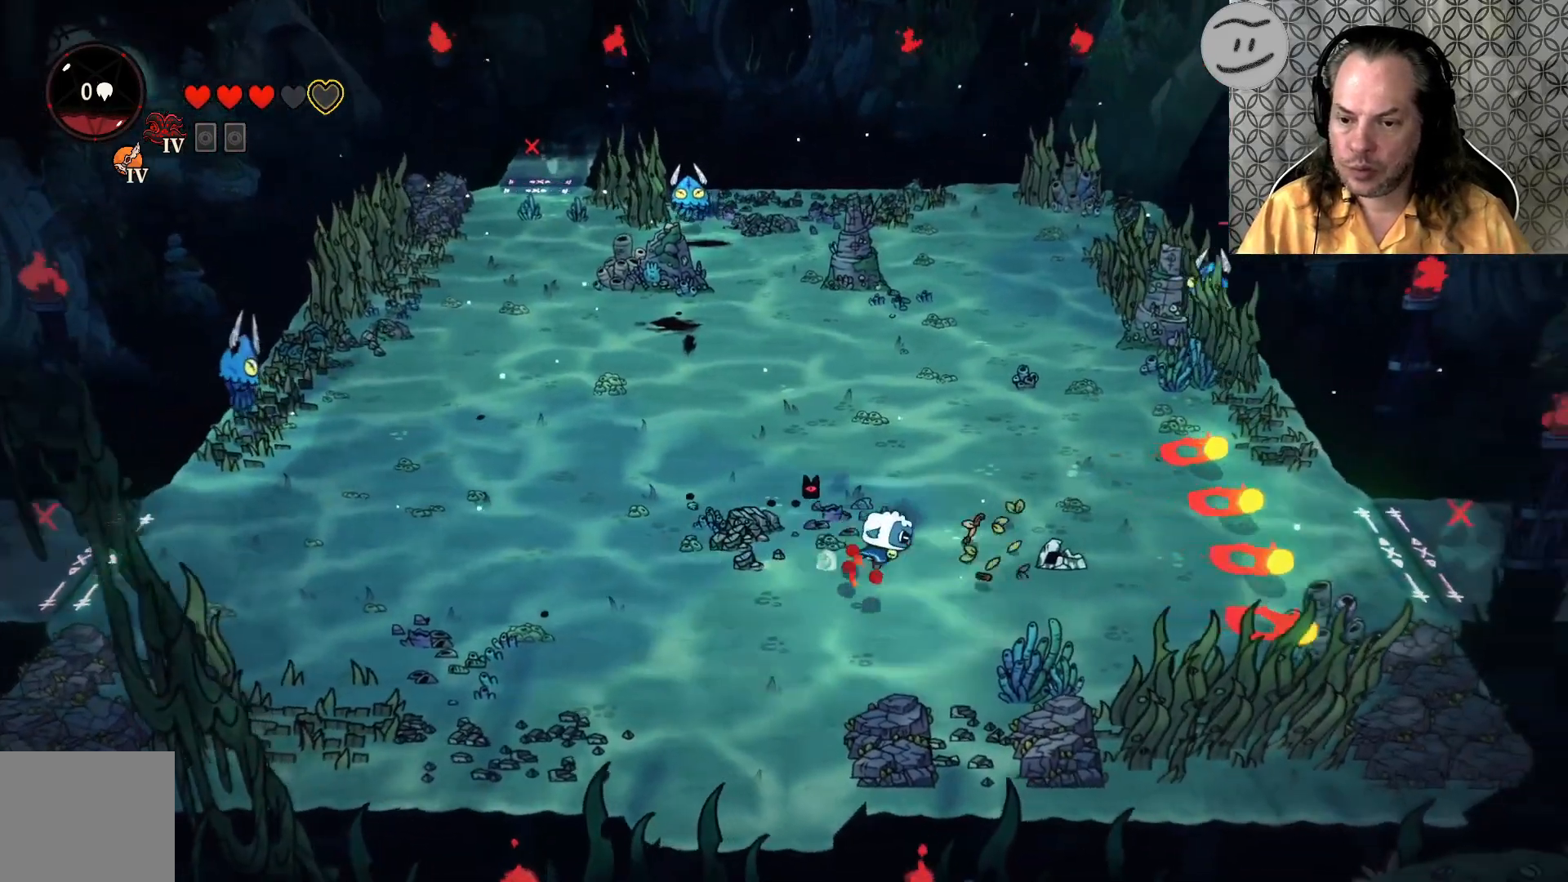
{"buttons": [], "left_stick": "up-right", "right_stick": "center", "events": [[200, "CROSS", "up"], [400, "left_stick", "up-right"]]}
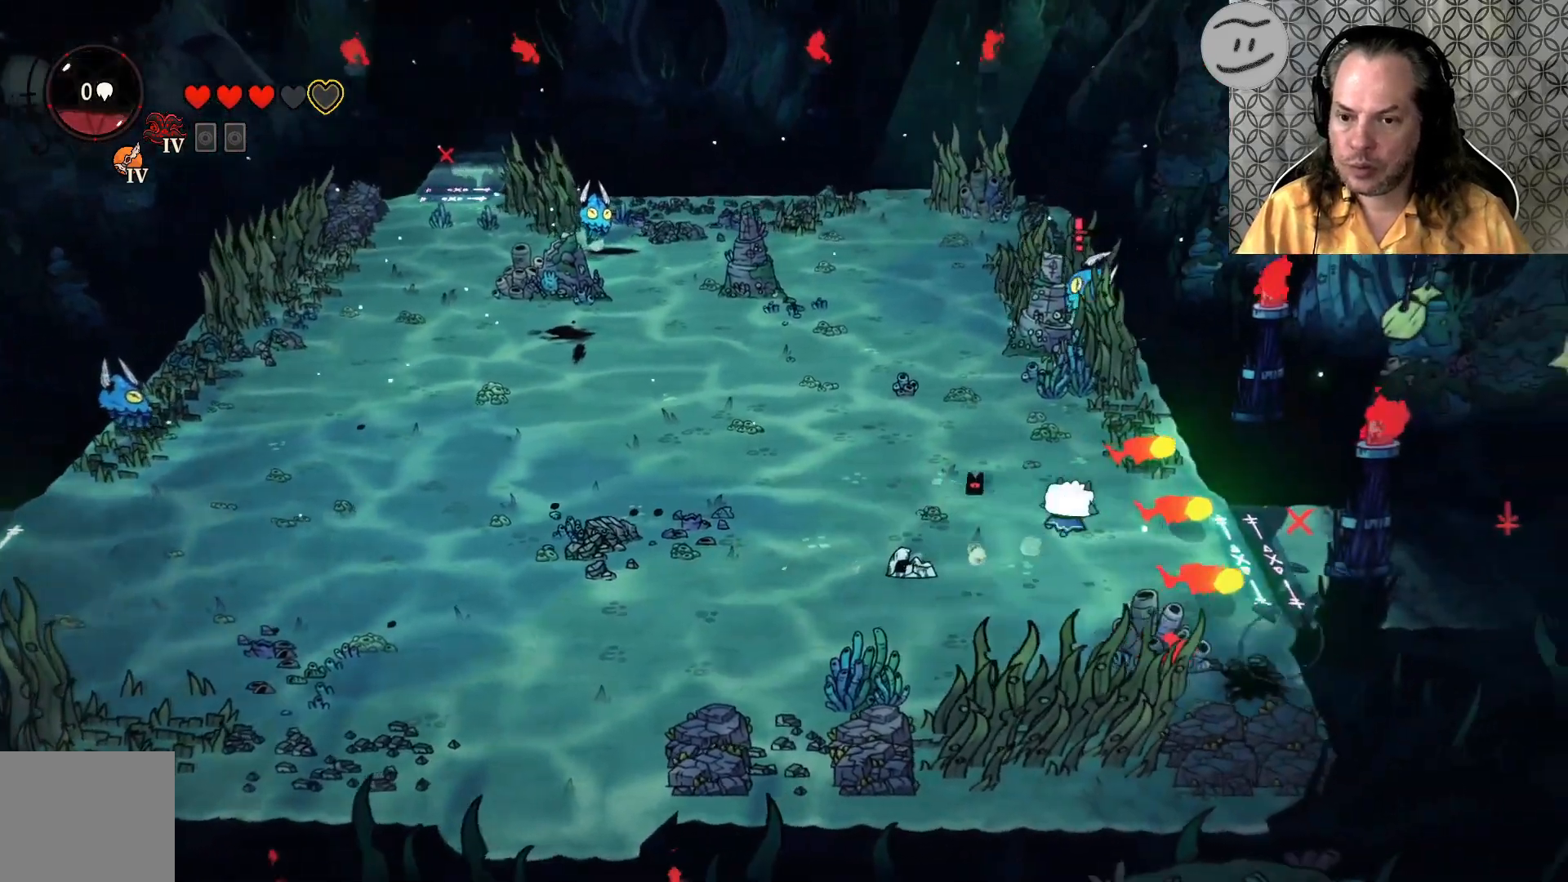
{"buttons": ["SQUARE"], "left_stick": "up", "right_stick": "center", "events": [[133, "CROSS", "down"], [167, "left_stick", "up"], [333, "CROSS", "up"], [400, "SQUARE", "down"]]}
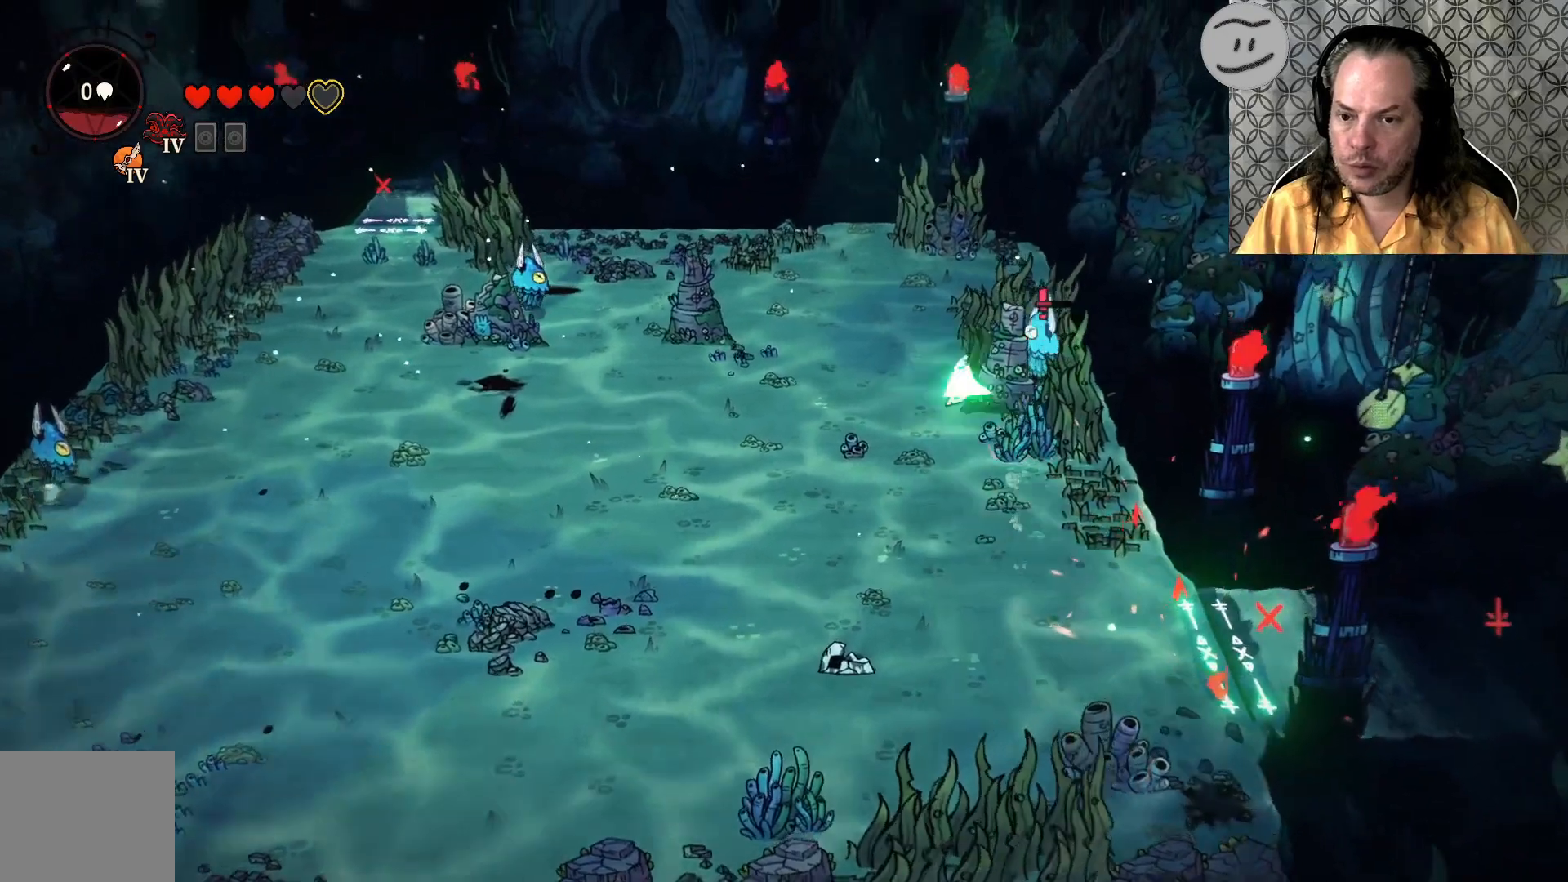
{"buttons": ["CROSS"], "left_stick": "up", "right_stick": "center", "events": [[67, "SQUARE", "up"], [200, "SQUARE", "down"], [300, "SQUARE", "up"], [467, "CROSS", "down"]]}
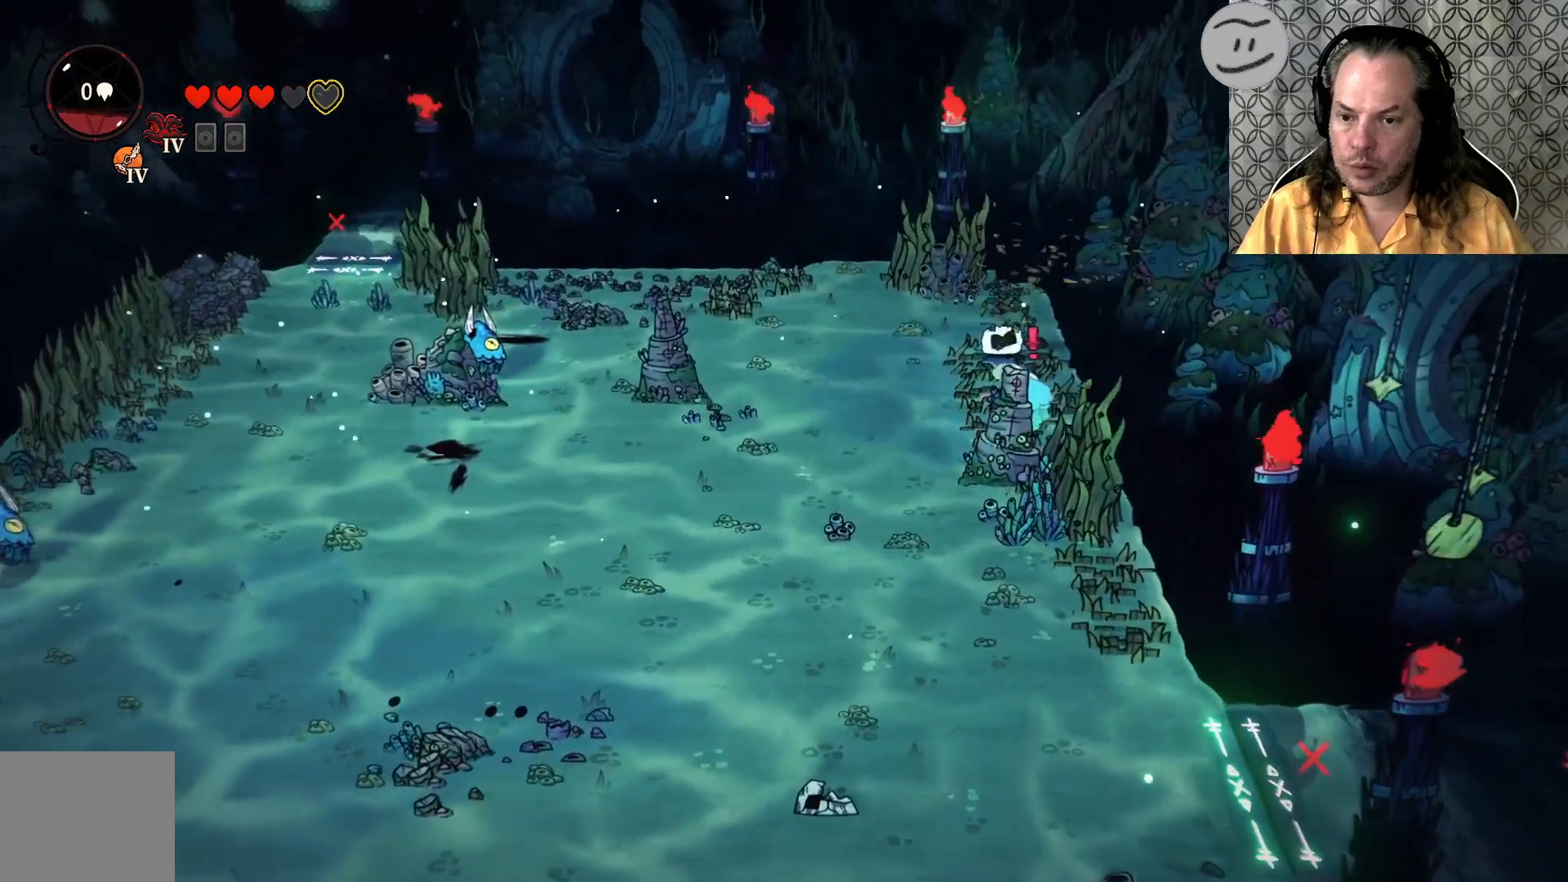
{"buttons": [], "left_stick": "left", "right_stick": "center", "events": [[167, "CROSS", "up"], [300, "left_stick", "left"]]}
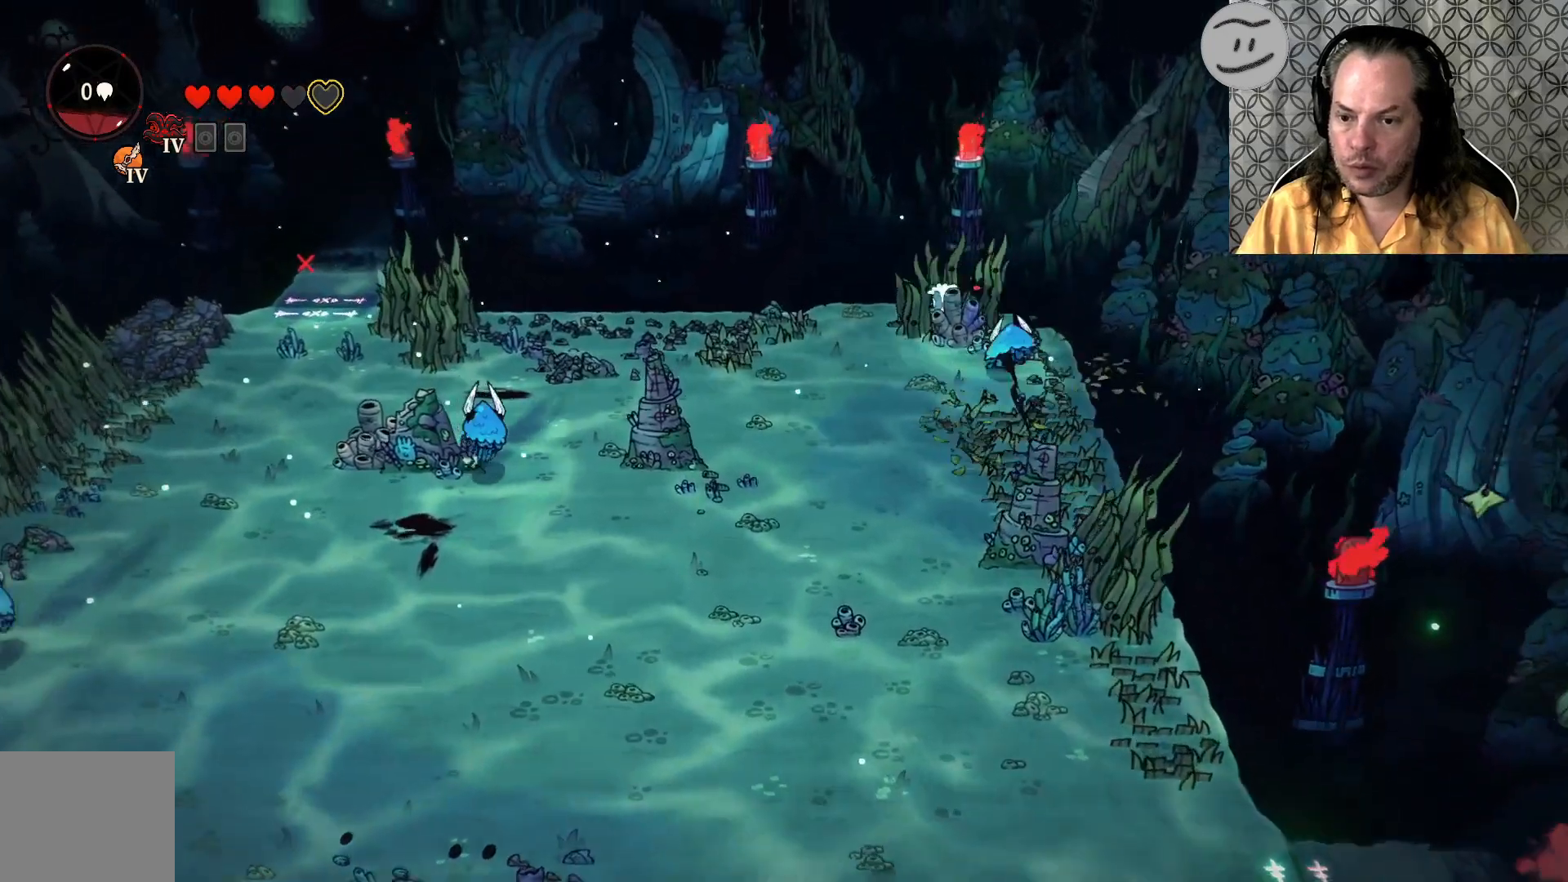
{"buttons": [], "left_stick": "left", "right_stick": "center", "events": [[33, "CROSS", "down"], [267, "CROSS", "up"]]}
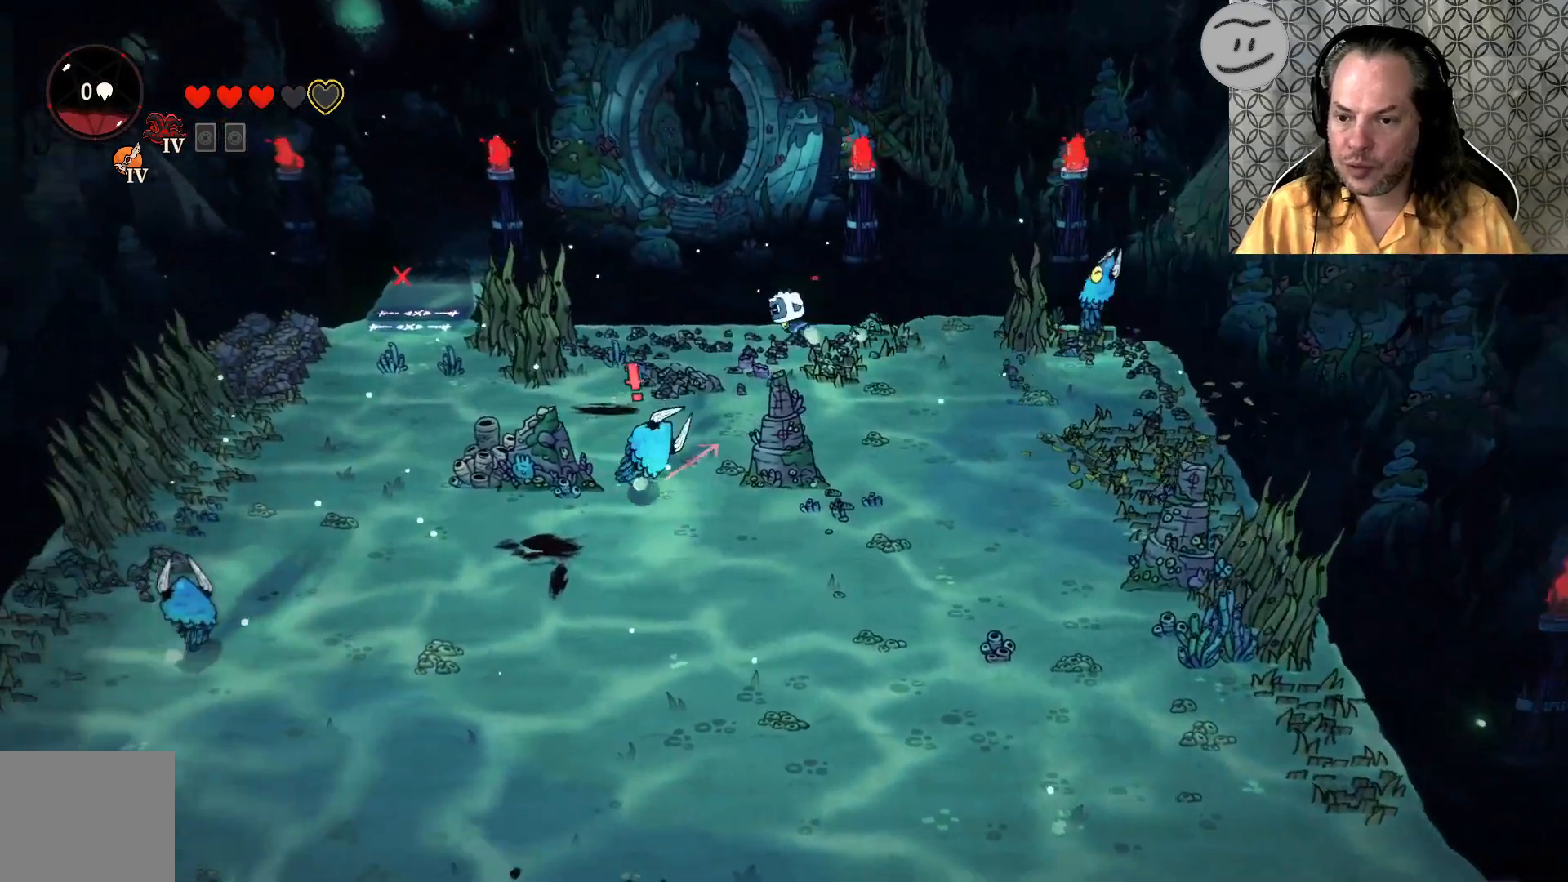
{"buttons": ["CROSS"], "left_stick": "right", "right_stick": "center", "events": [[100, "left_stick", "right"], [300, "CROSS", "down"]]}
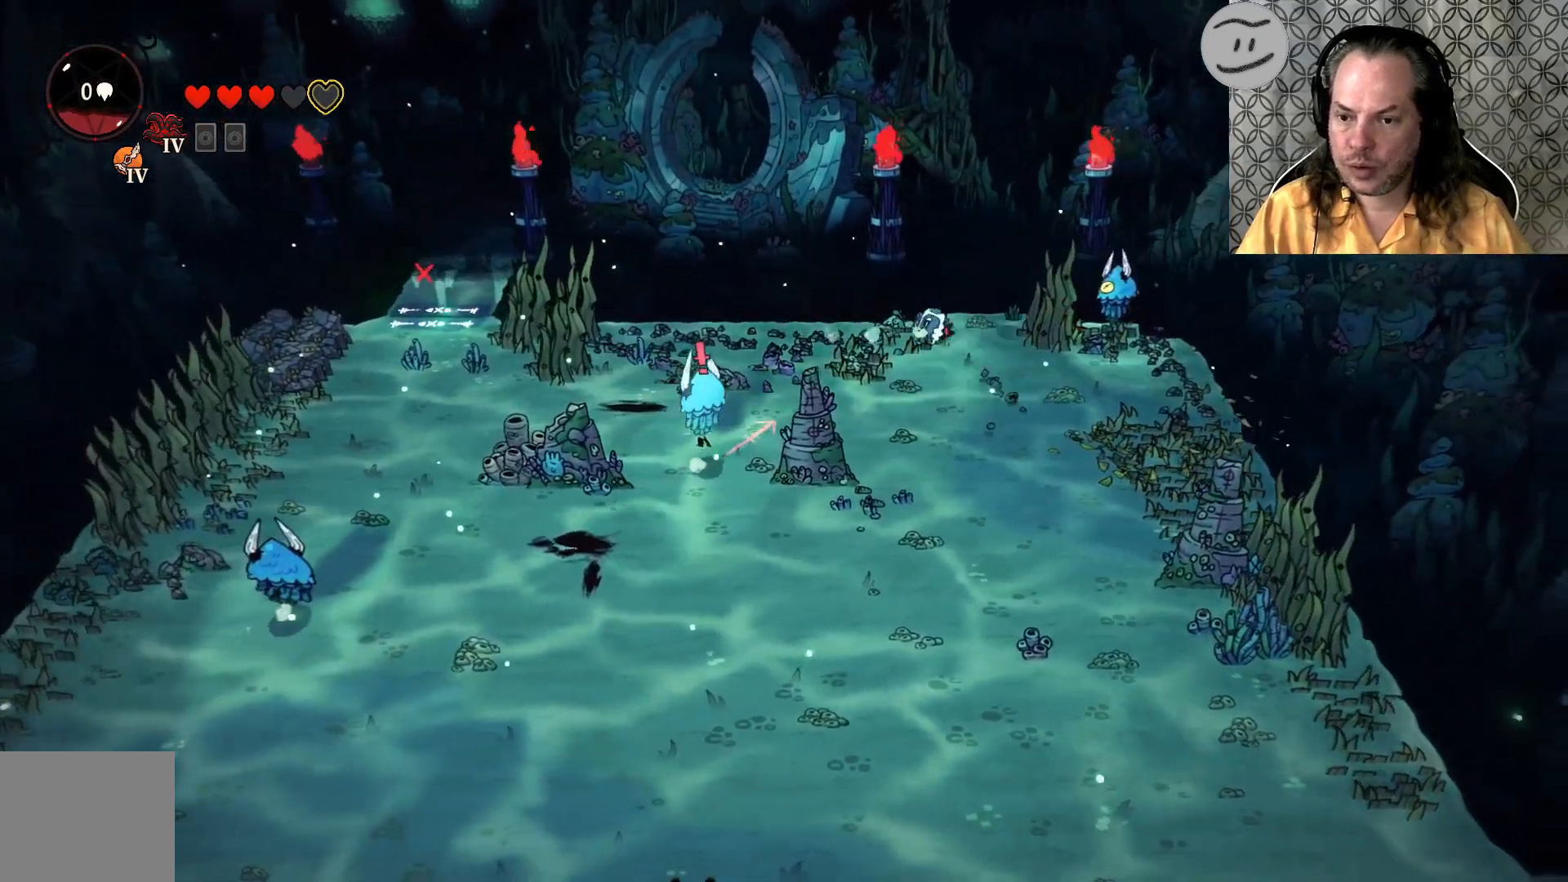
{"buttons": ["SQUARE"], "left_stick": "right", "right_stick": "center", "events": [[33, "CROSS", "up"], [133, "SQUARE", "down"], [300, "SQUARE", "up"], [400, "SQUARE", "down"]]}
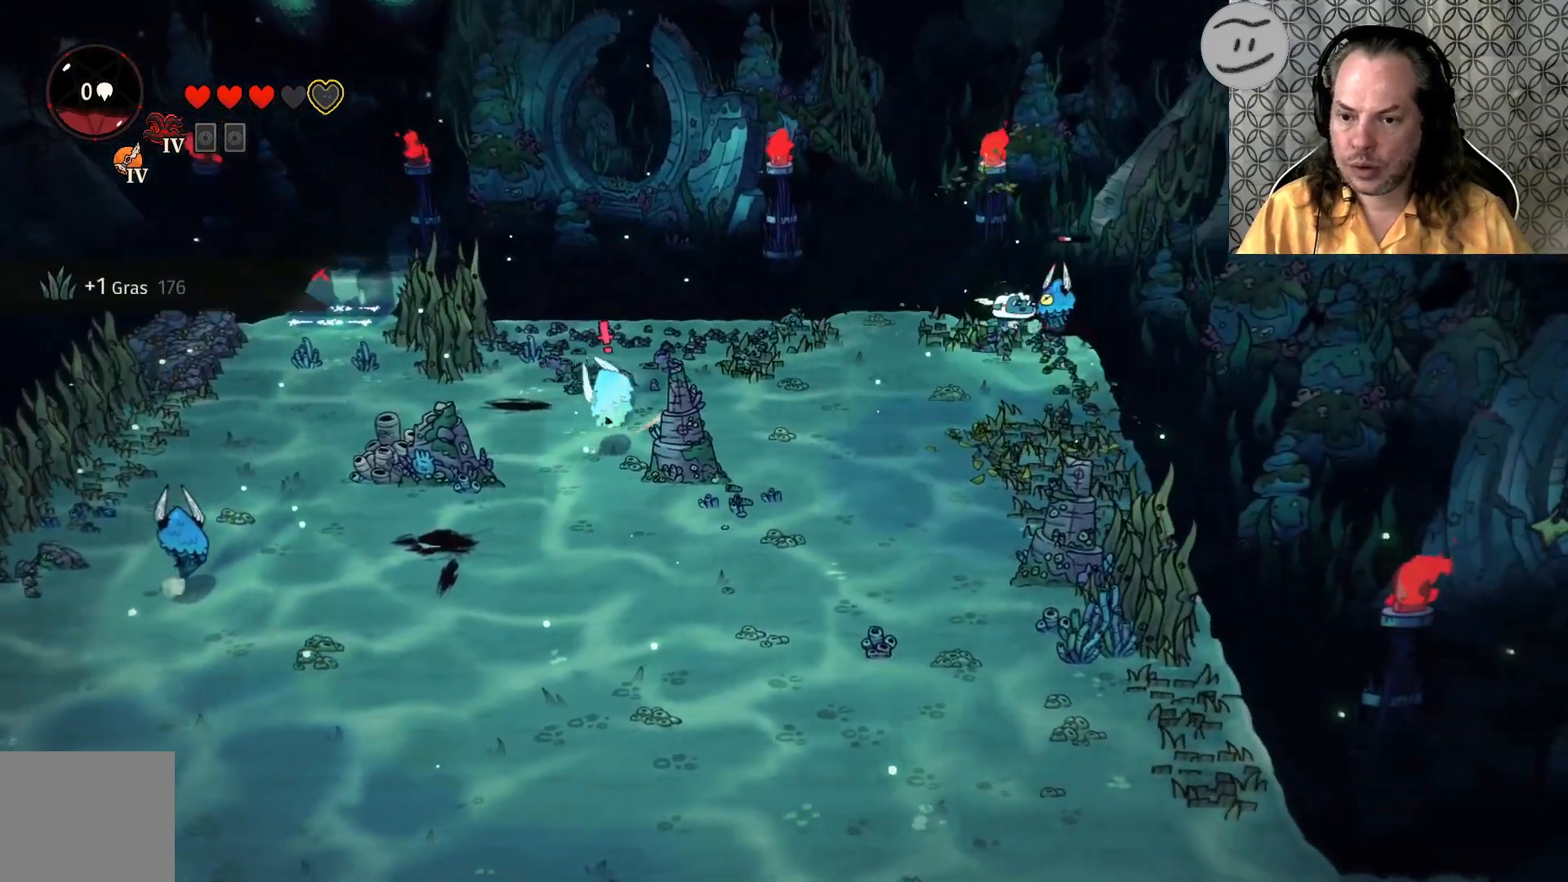
{"buttons": [], "left_stick": "right", "right_stick": "center", "events": [[33, "SQUARE", "up"], [133, "SQUARE", "down"], [267, "SQUARE", "up"], [333, "SQUARE", "down"], [467, "SQUARE", "up"]]}
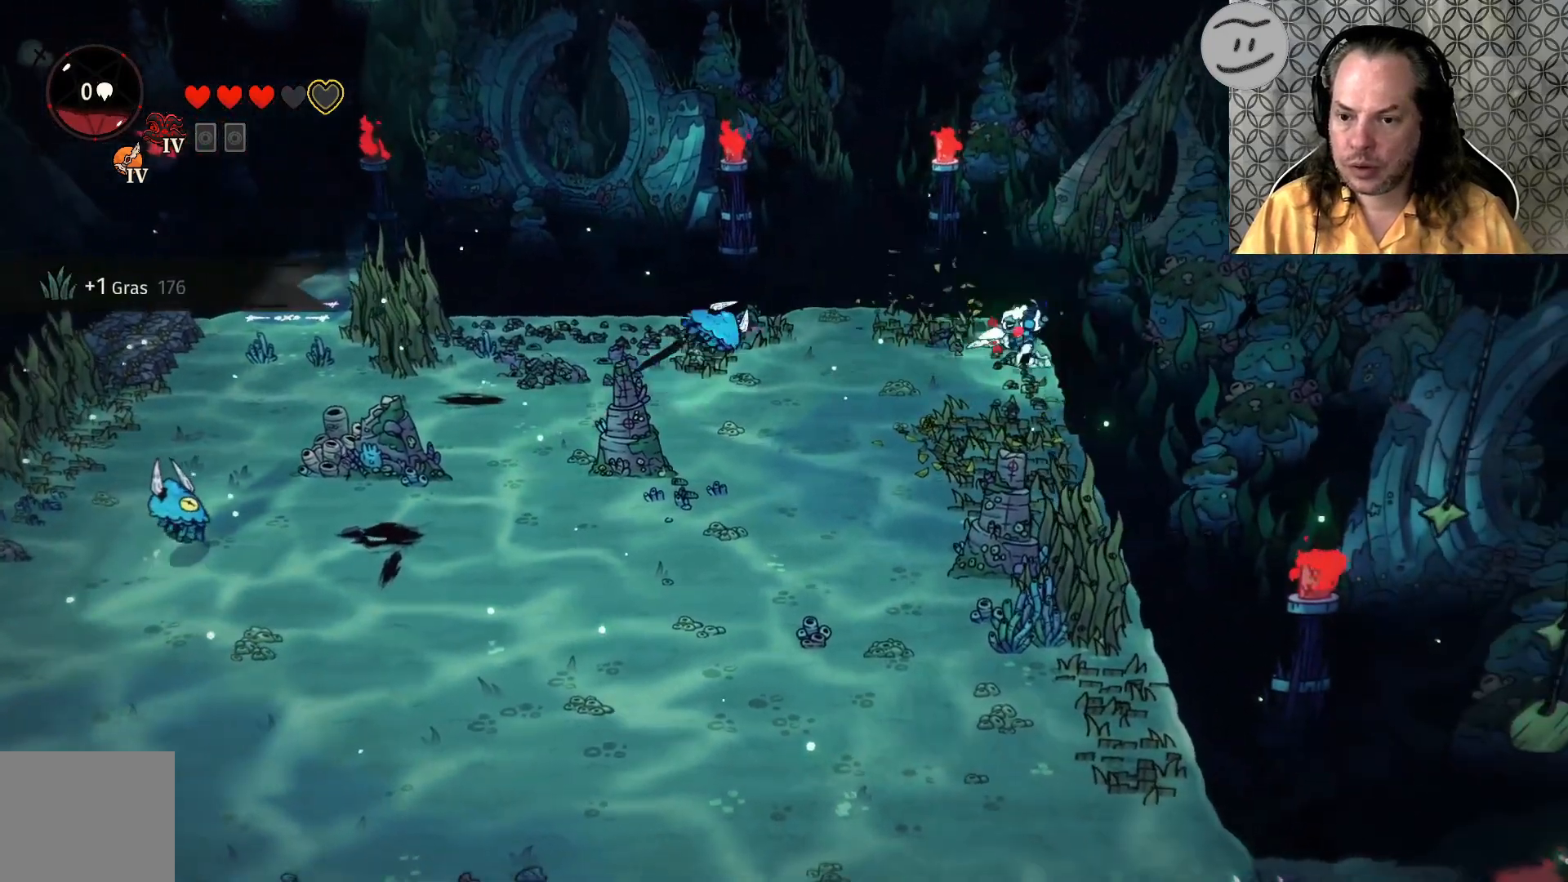
{"buttons": [], "left_stick": "down-left", "right_stick": "center", "events": [[100, "CROSS", "down"], [167, "left_stick", "down-right"], [267, "left_stick", "down"], [300, "CROSS", "up"], [467, "left_stick", "down-left"]]}